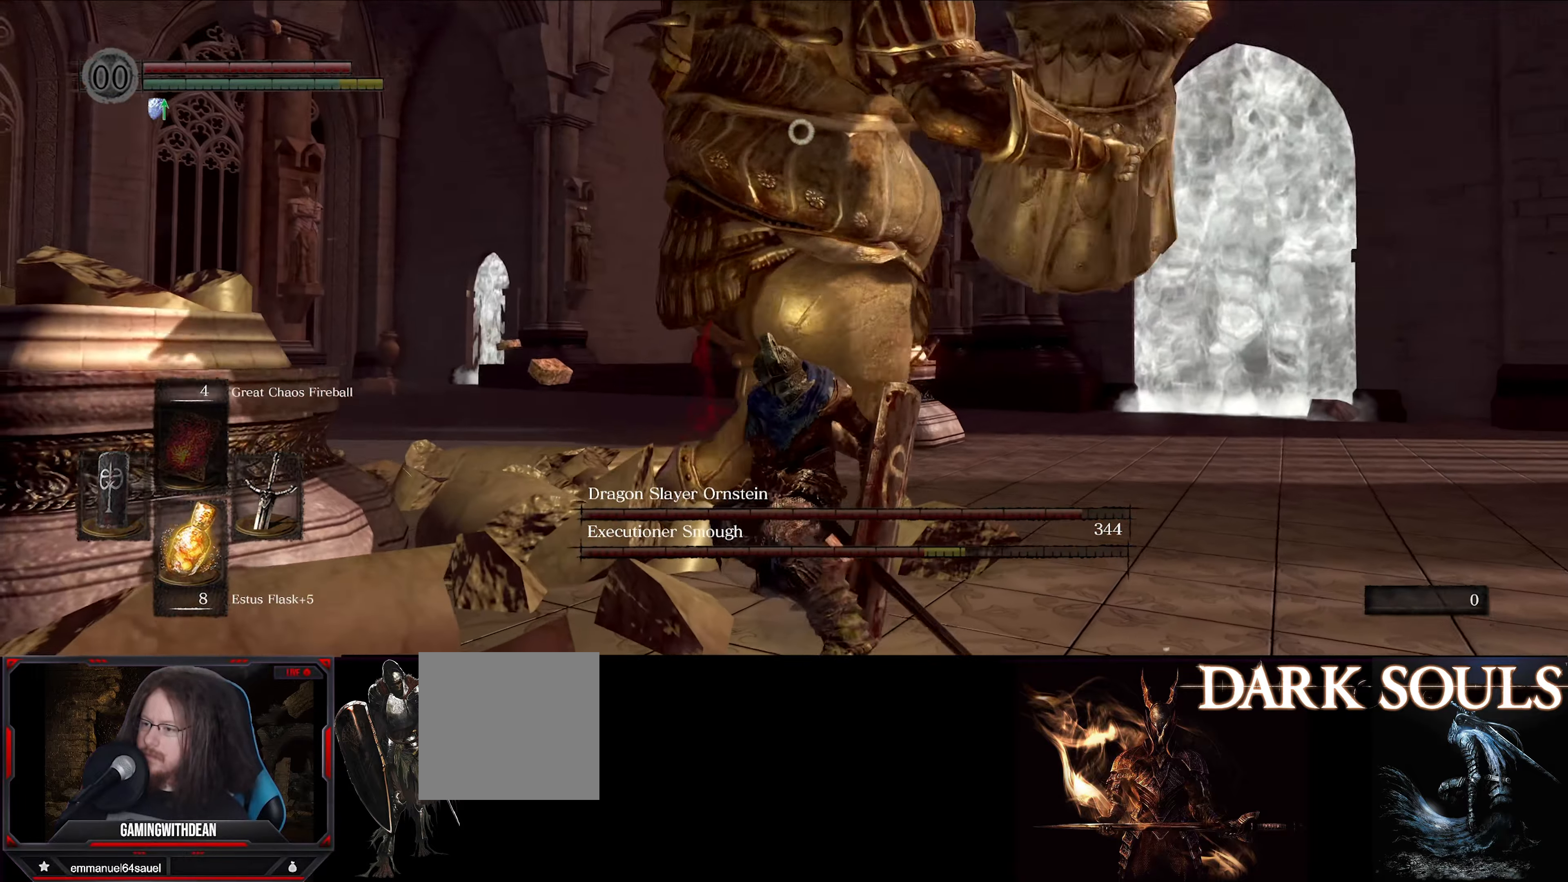
Gameplay with a controller (Xbox layout); each line is a JSON object with the inputs held at the frame after it. "events" lists button and stick changes between this image and that frame as [ms after this image, input, new state], when the widget could be followed in between. Not read: L3 R3.
{"buttons": [], "left_stick": "center", "right_stick": "center", "events": []}
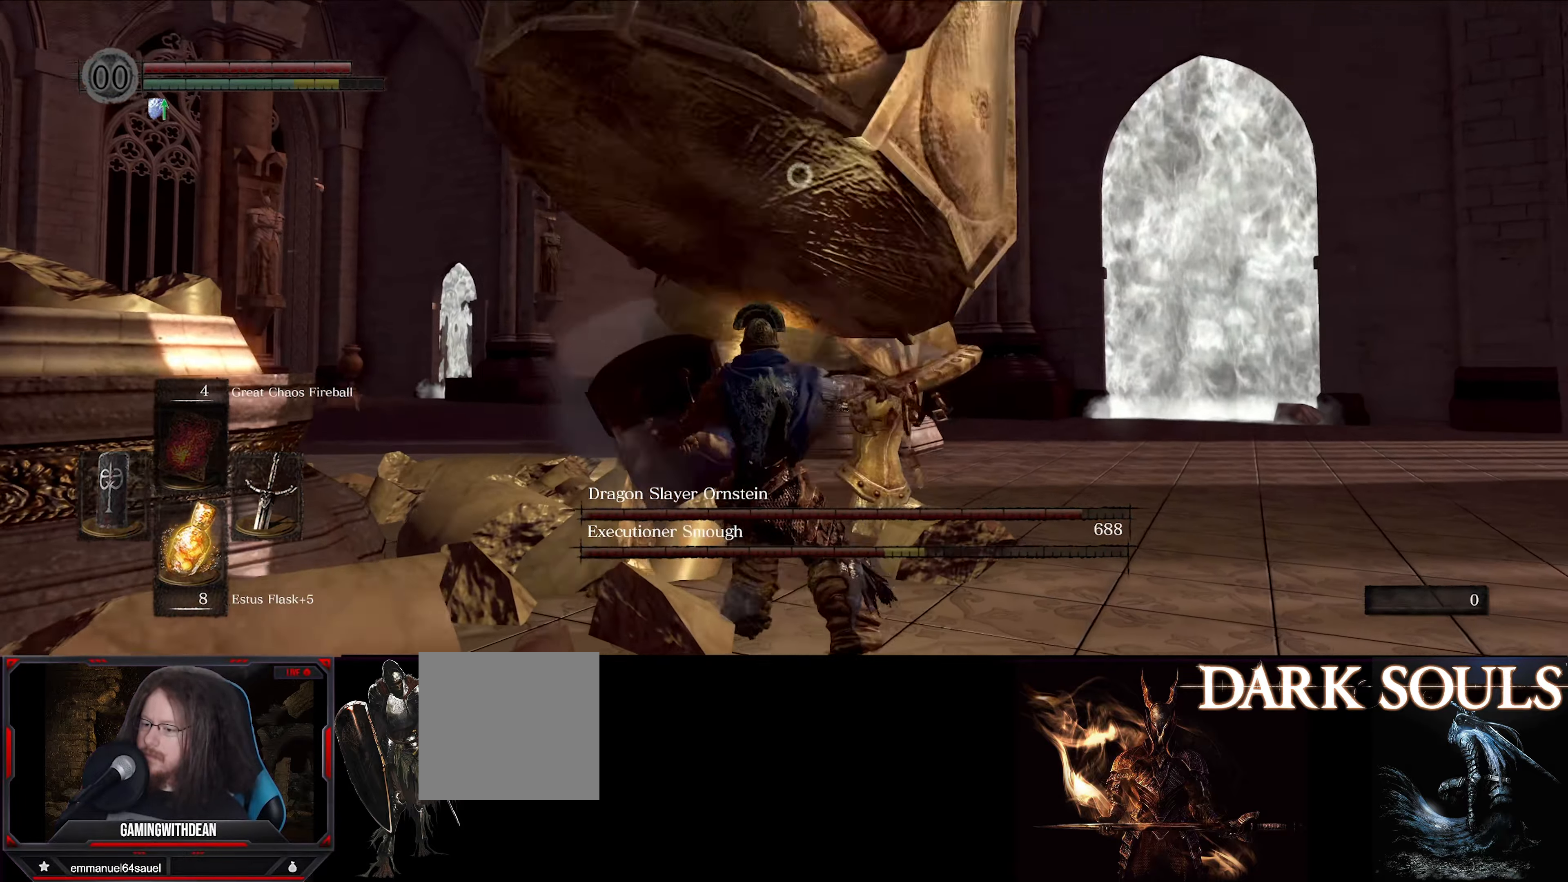
{"buttons": [], "left_stick": "up-right", "right_stick": "center", "events": [[284, "left_stick", "right"], [467, "left_stick", "up-right"]]}
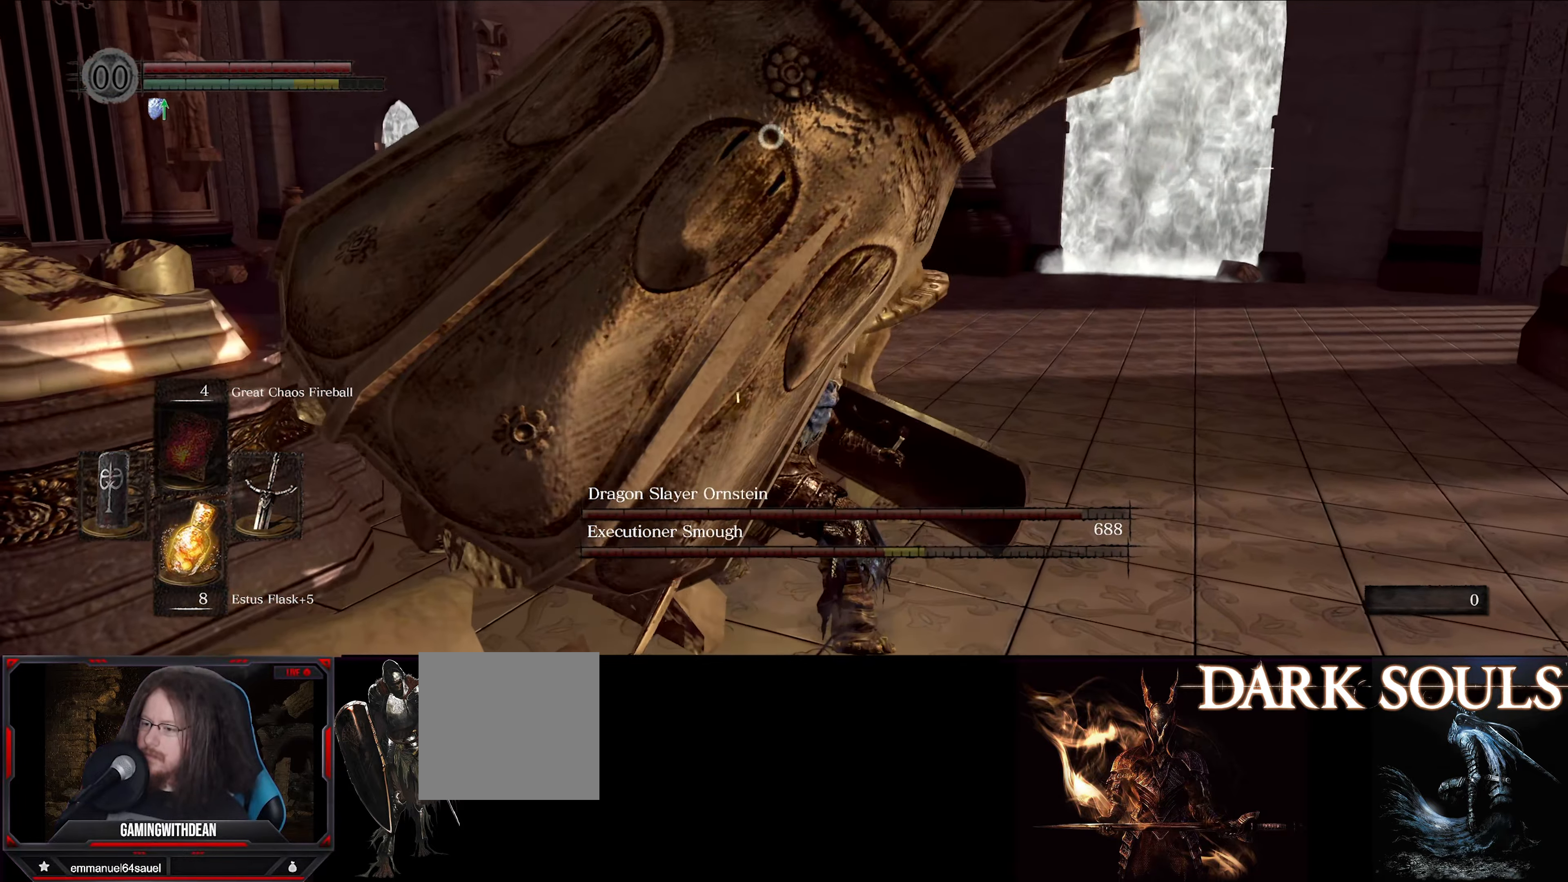
{"buttons": [], "left_stick": "up-right", "right_stick": "center", "events": []}
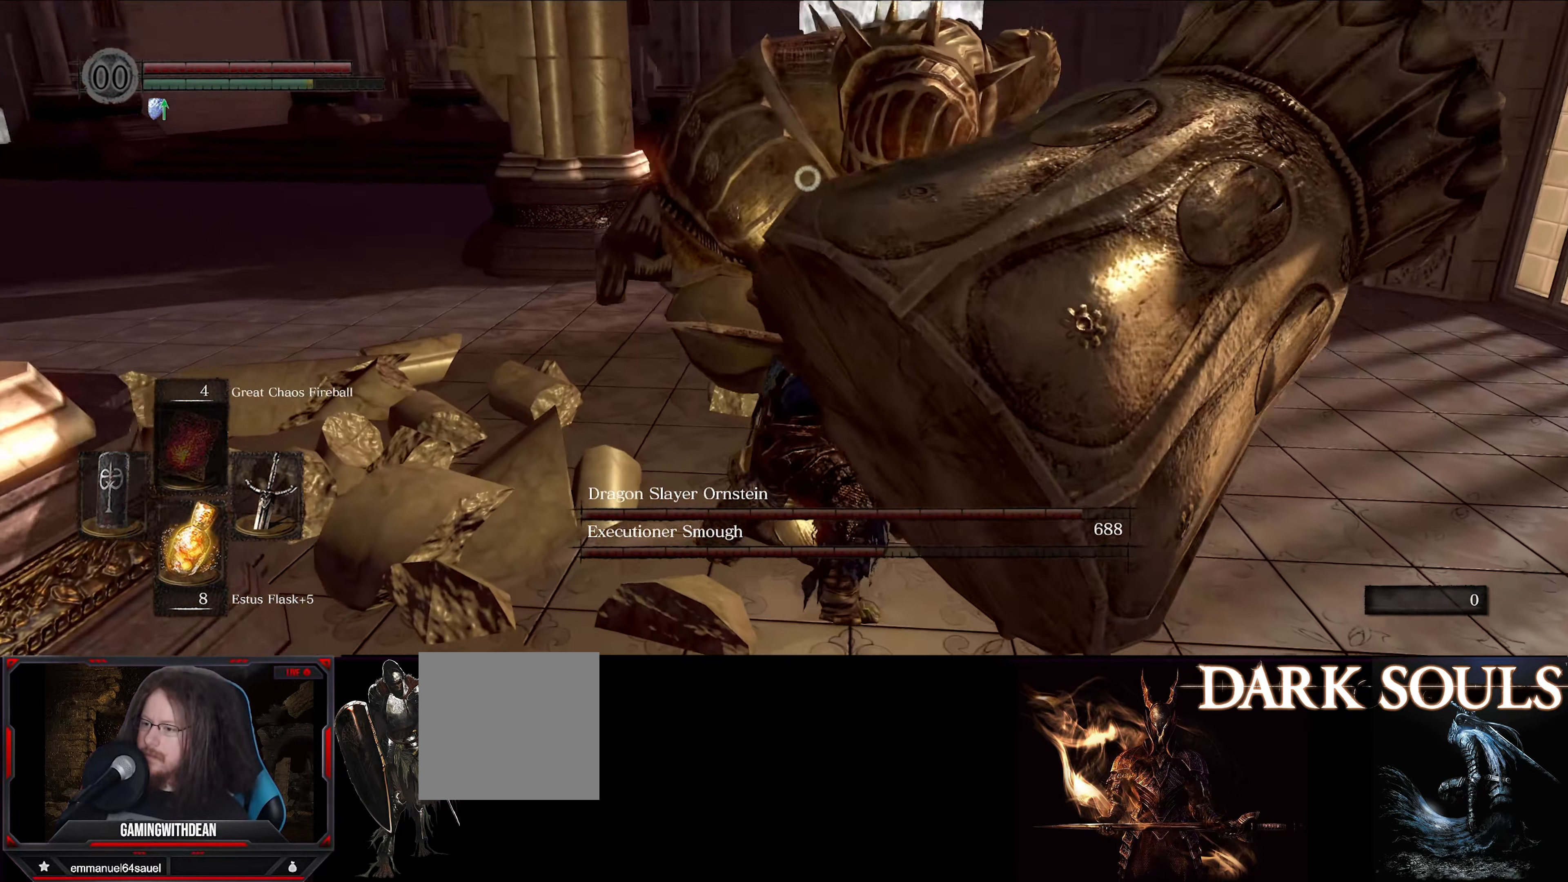
{"buttons": [], "left_stick": "up-right", "right_stick": "center", "events": []}
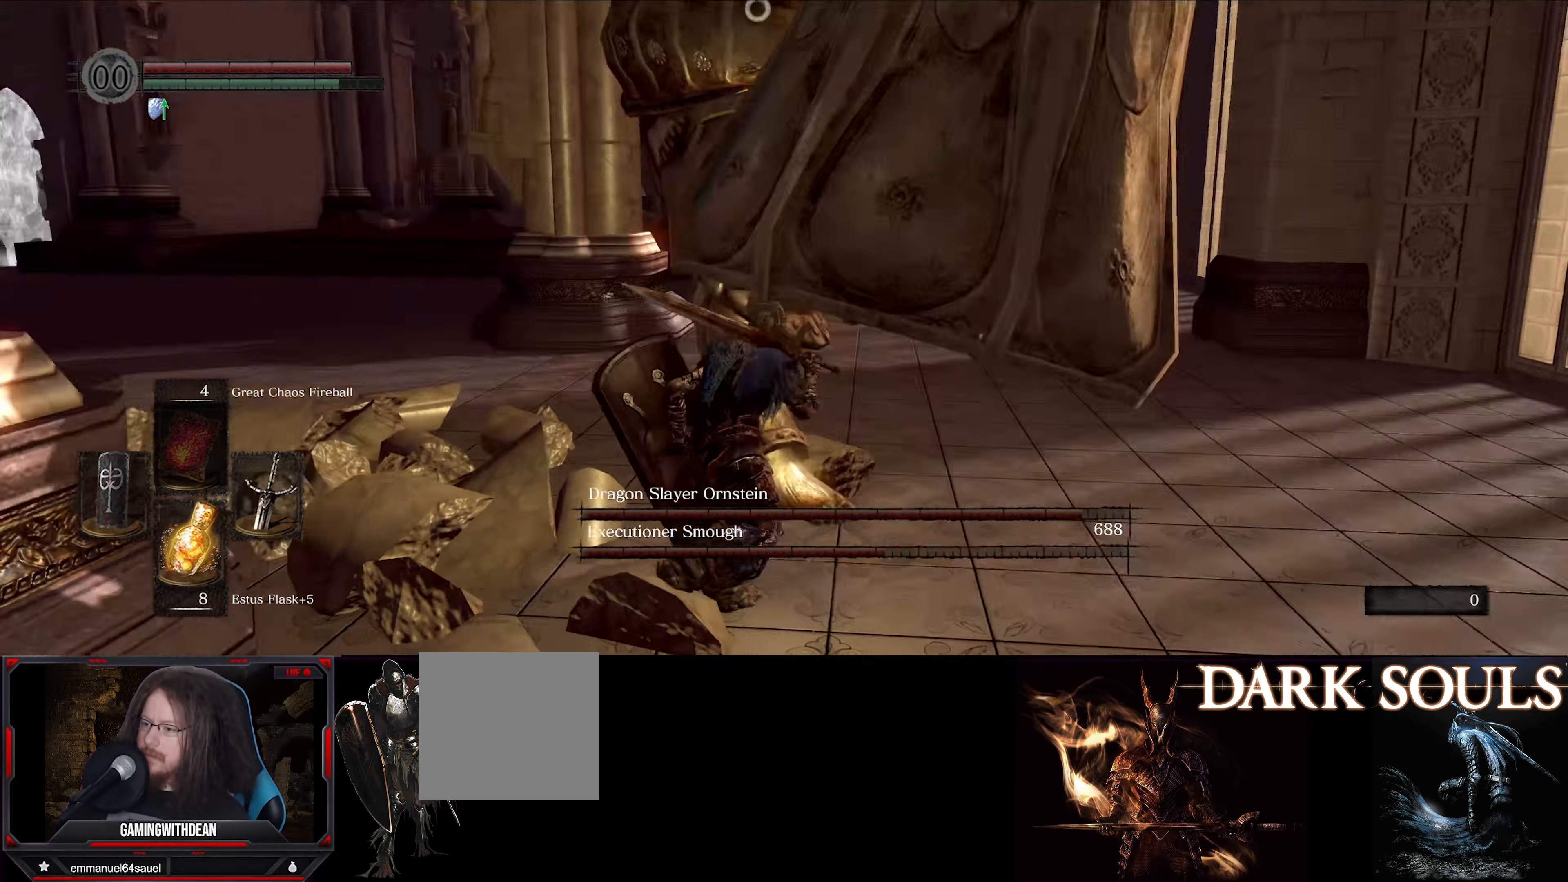
{"buttons": ["L1"], "left_stick": "right", "right_stick": "center", "events": [[116, "left_stick", "right"], [500, "L1", "down"]]}
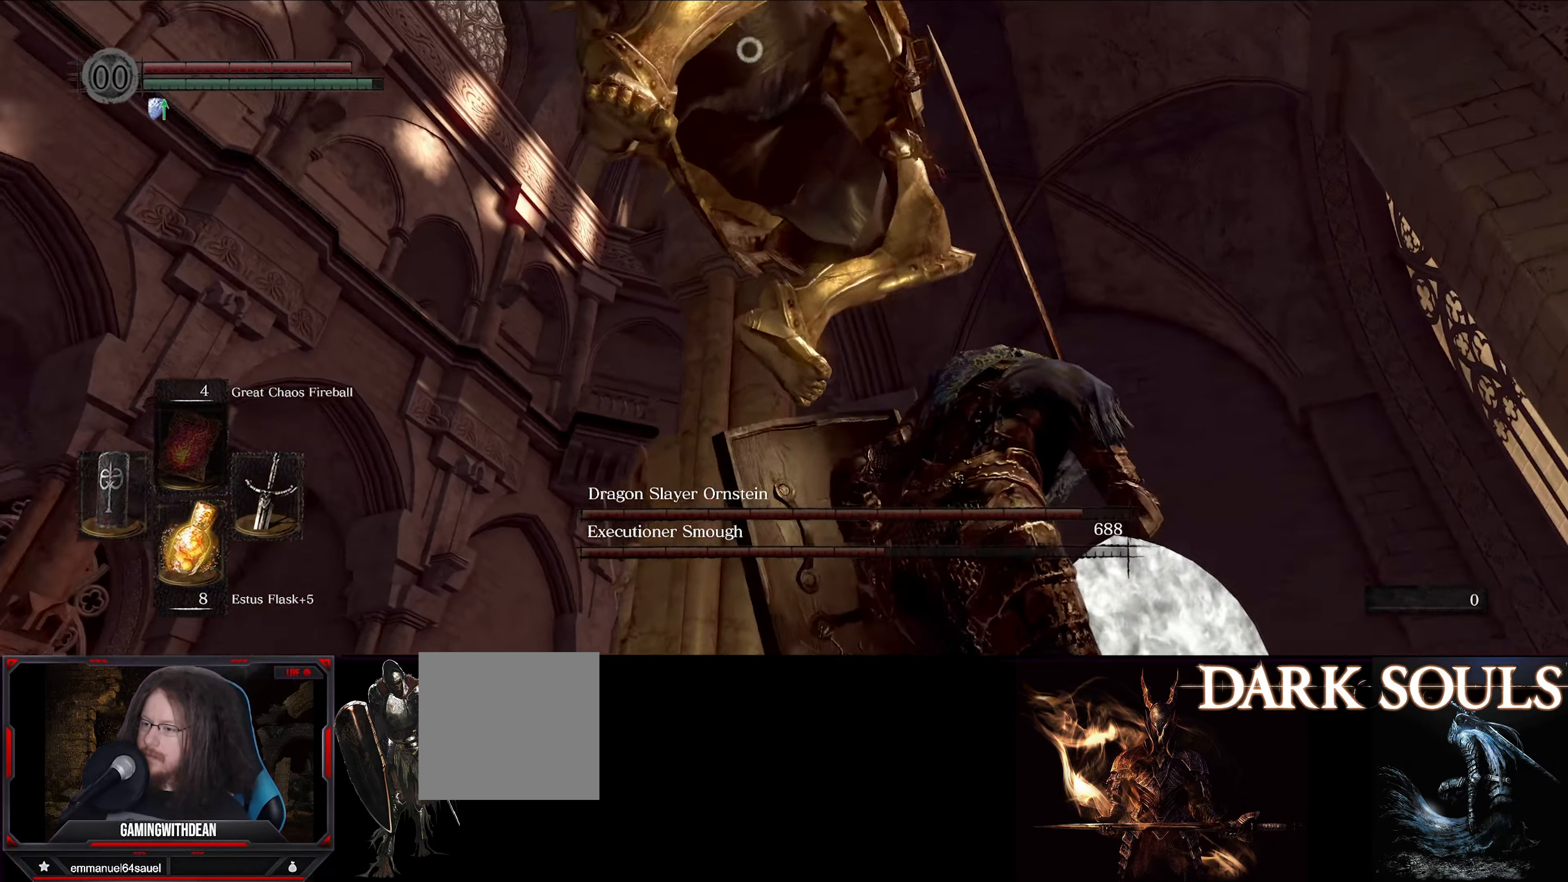
{"buttons": ["L1"], "left_stick": "right", "right_stick": "center", "events": []}
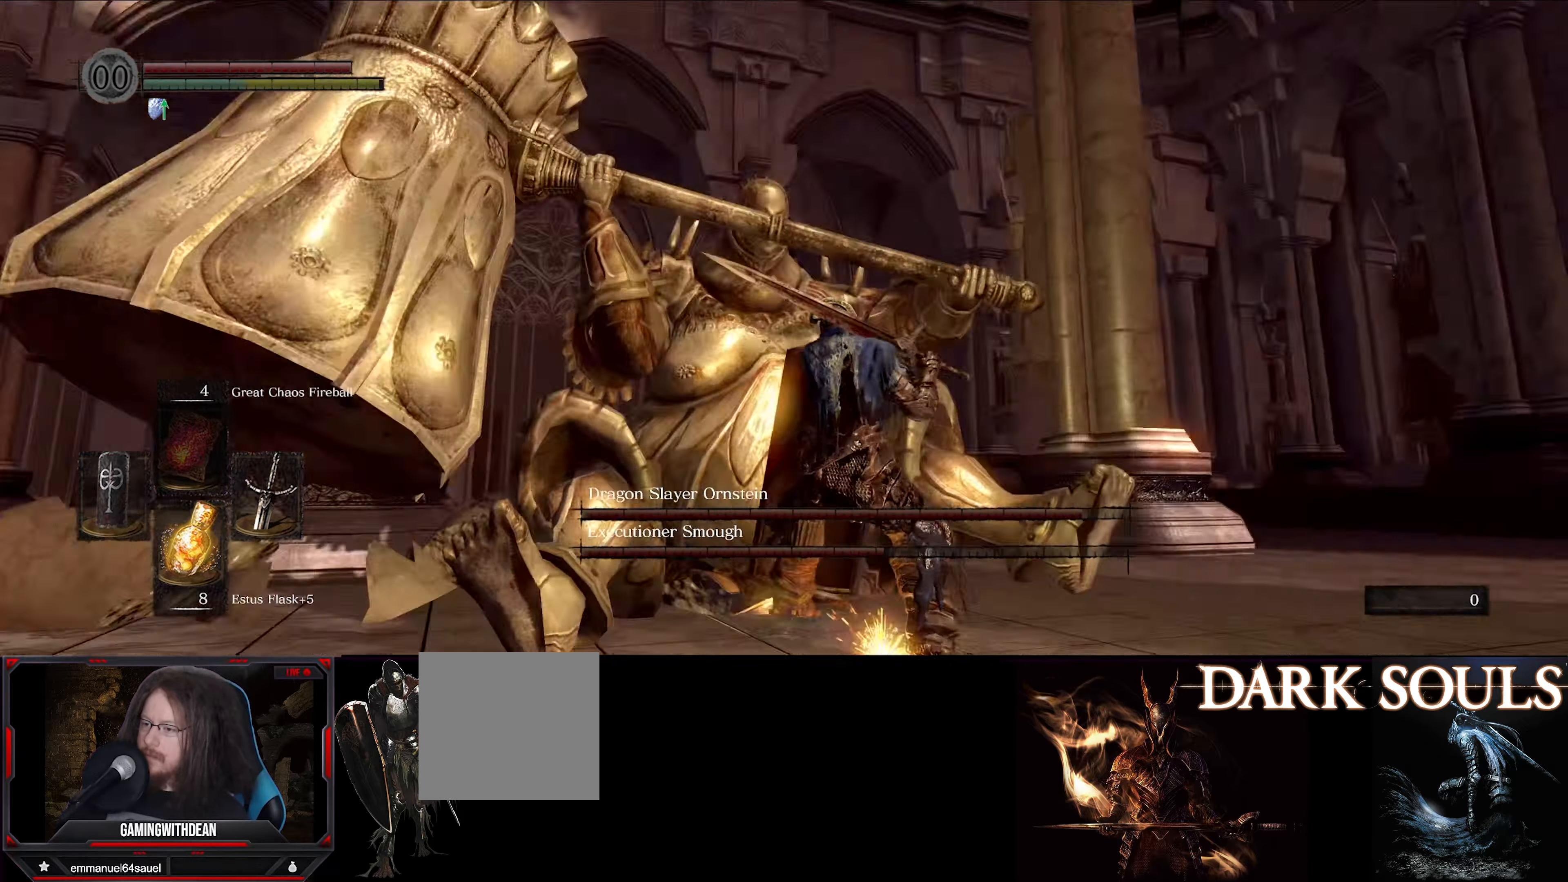
{"buttons": [], "left_stick": "up-right", "right_stick": "center", "events": [[433, "left_stick", "up-right"], [483, "L1", "up"]]}
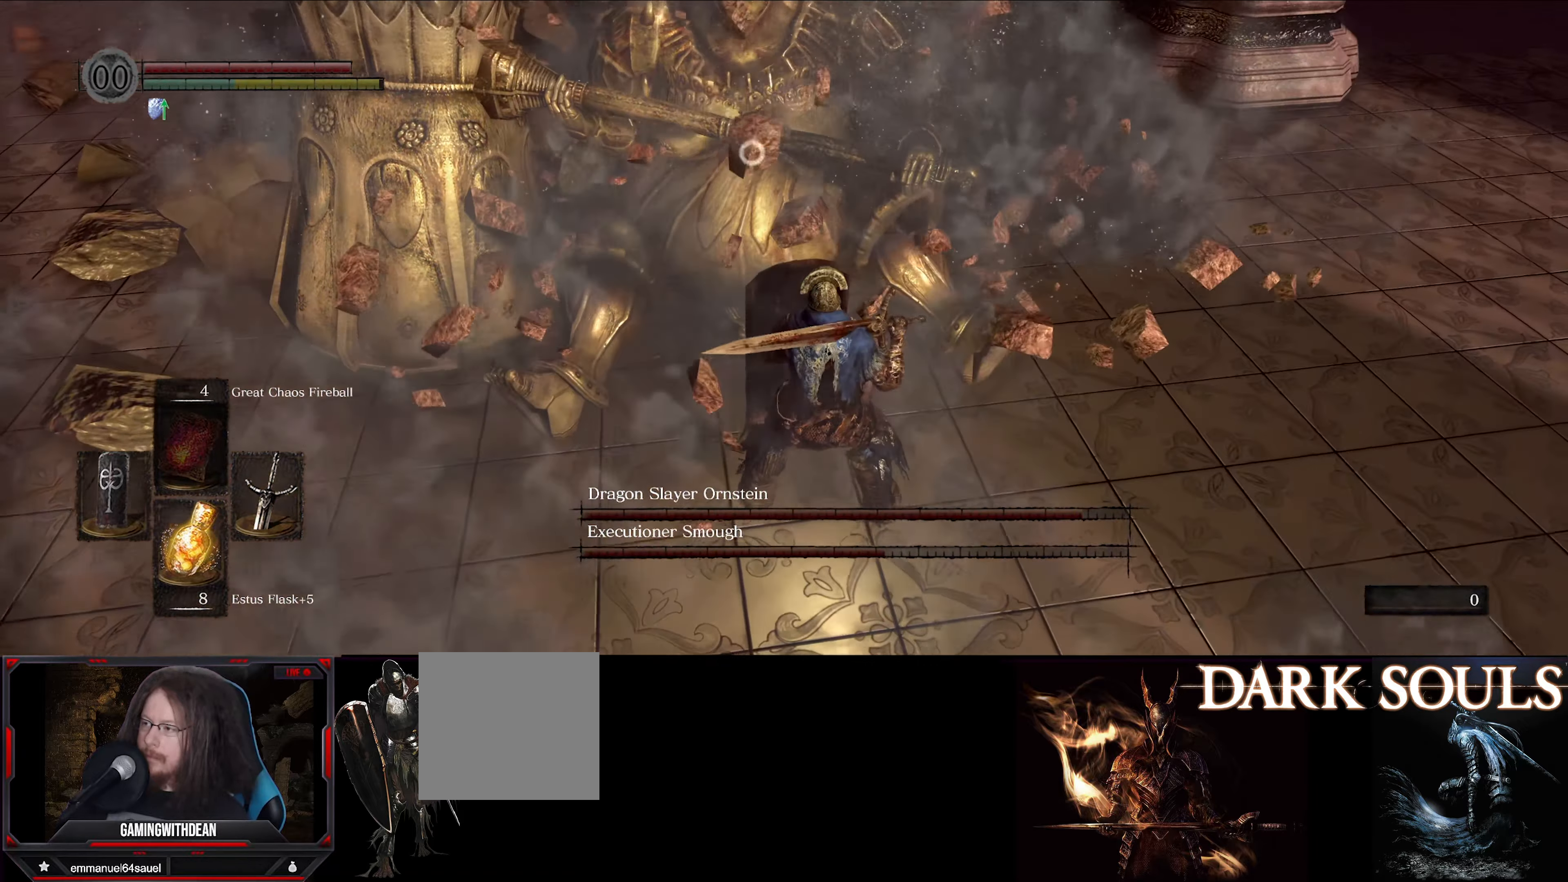
{"buttons": [], "left_stick": "center", "right_stick": "center", "events": [[150, "R1", "down"], [266, "R1", "up"], [433, "left_stick", "center"]]}
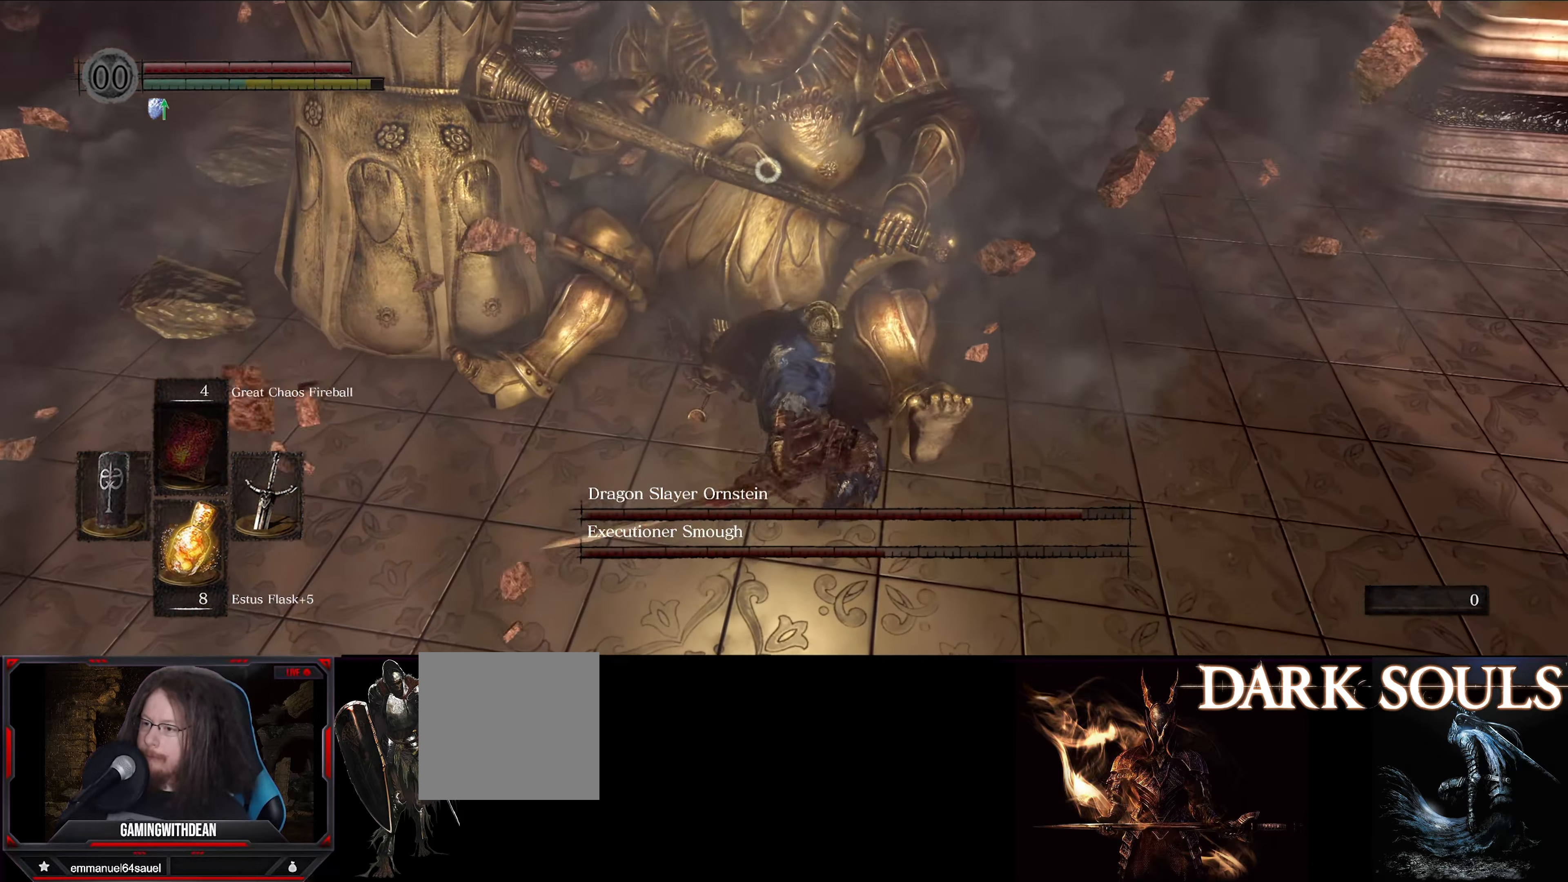
{"buttons": [], "left_stick": "center", "right_stick": "center", "events": []}
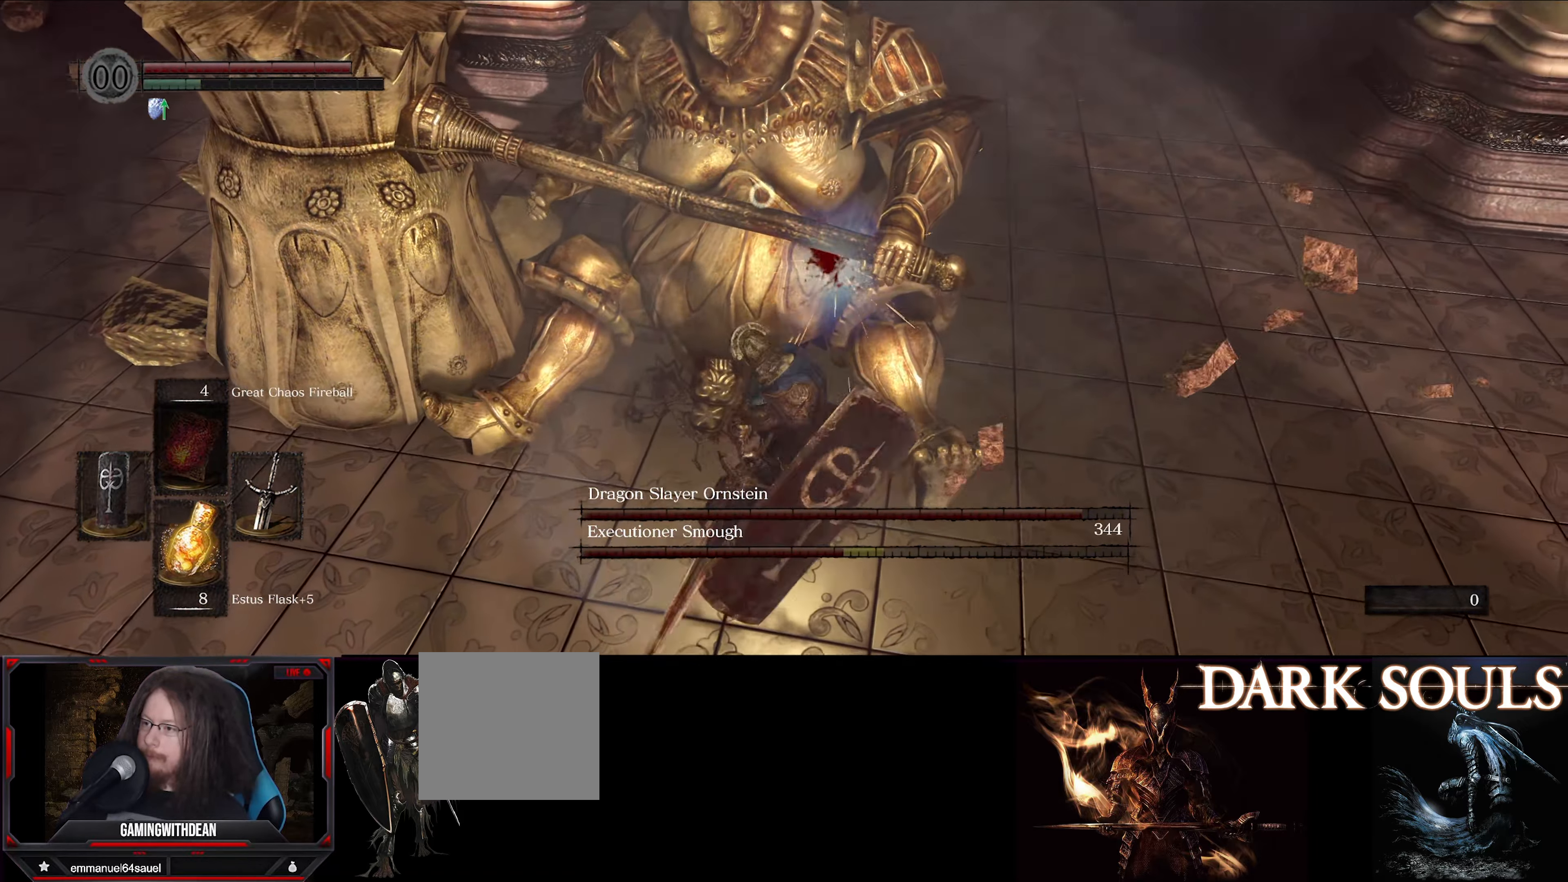
{"buttons": [], "left_stick": "down-right", "right_stick": "center", "events": [[16, "left_stick", "down"], [116, "left_stick", "down-right"]]}
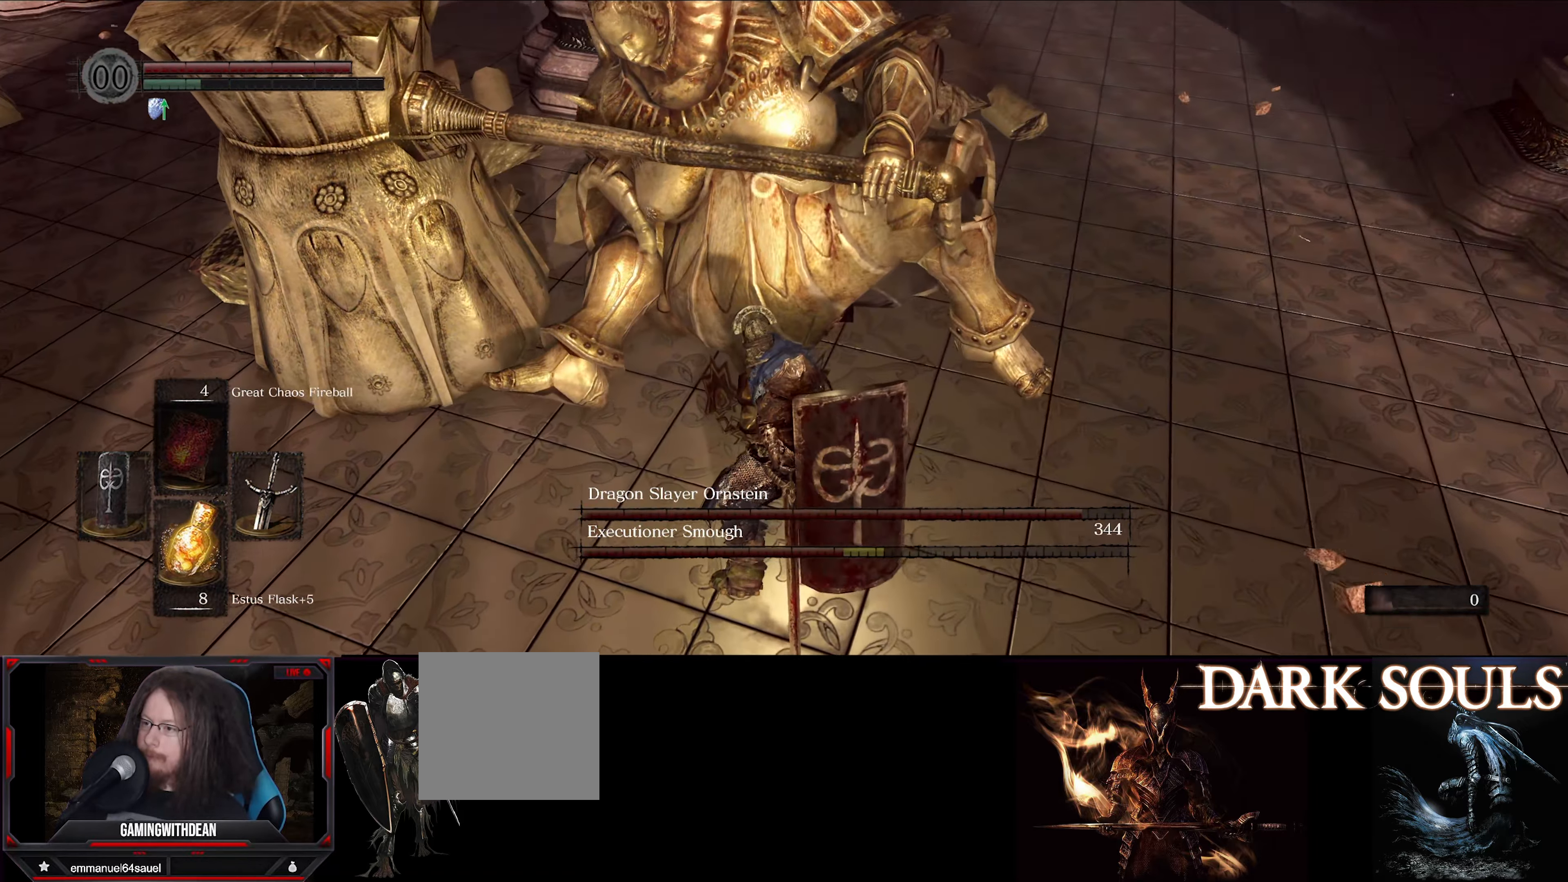
{"buttons": [], "left_stick": "down-right", "right_stick": "center", "events": []}
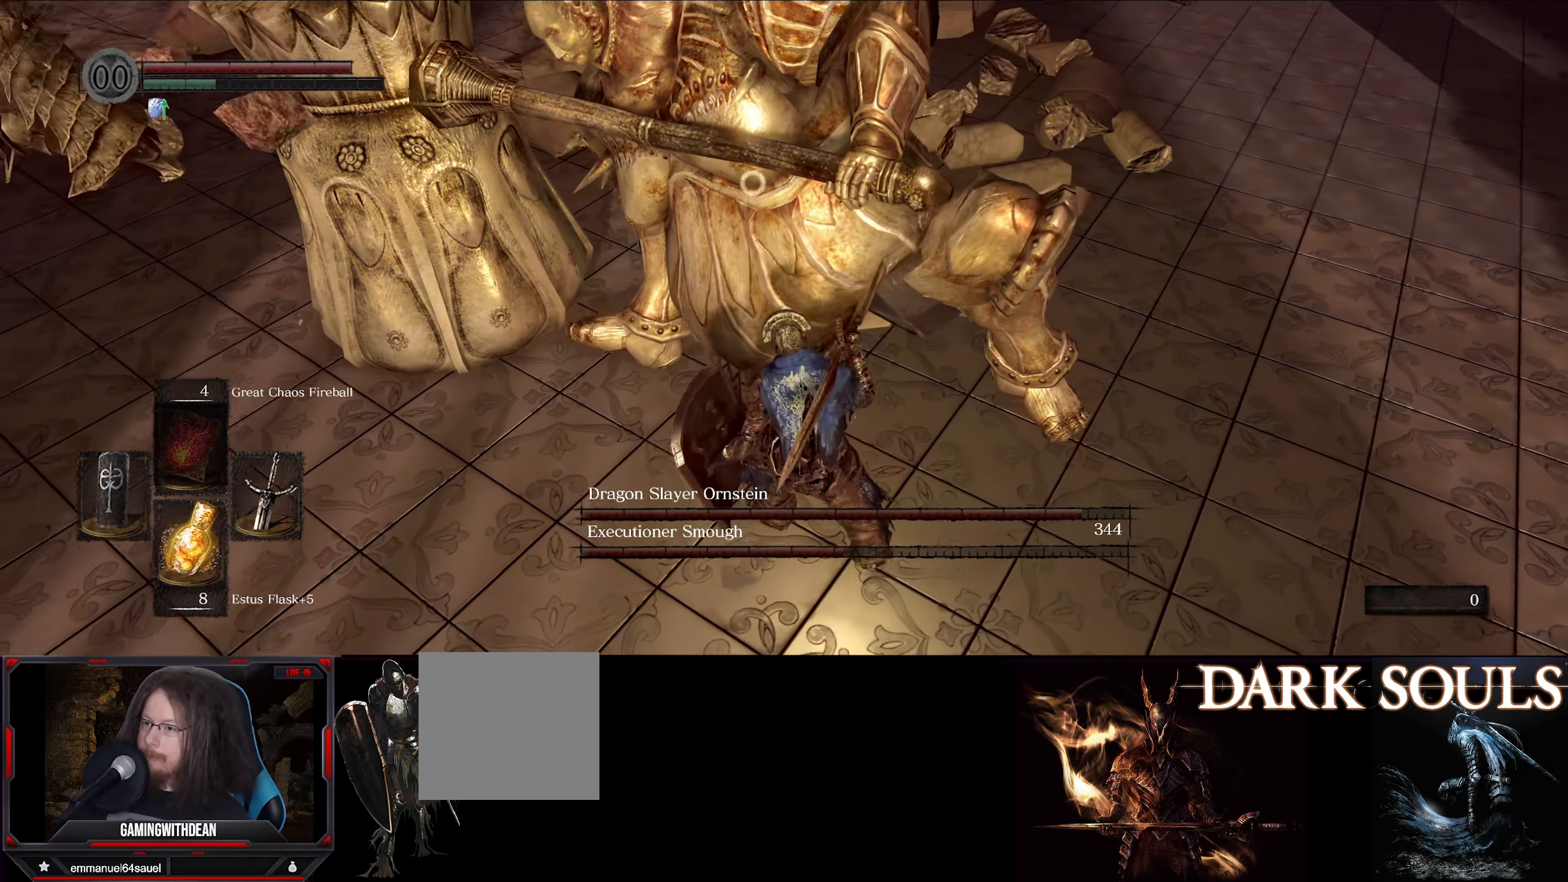
{"buttons": [], "left_stick": "down-right", "right_stick": "center", "events": []}
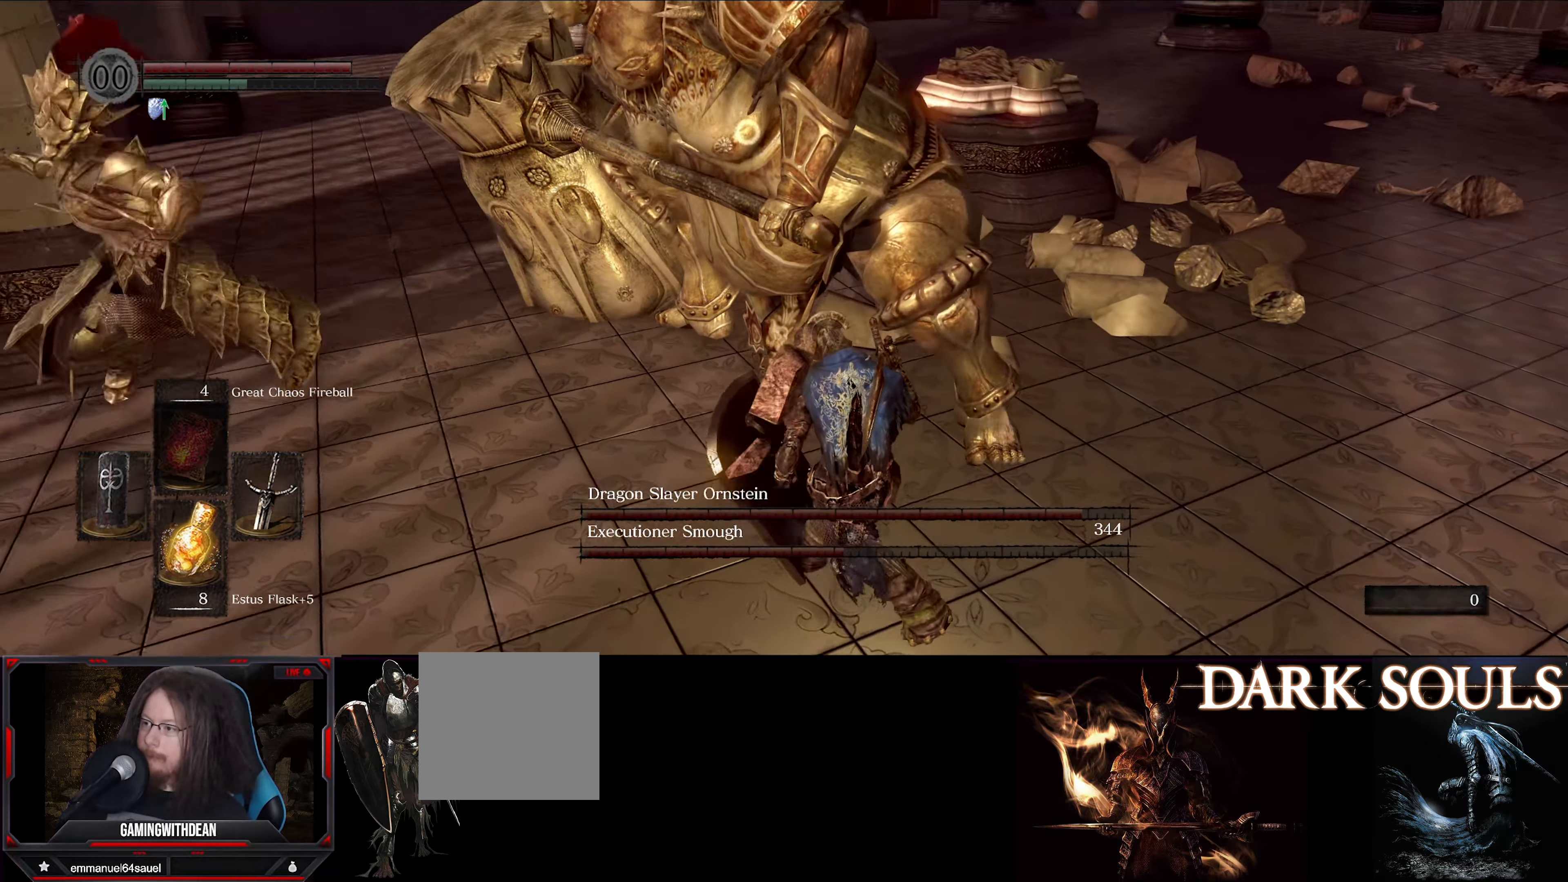
{"buttons": ["L1"], "left_stick": "right", "right_stick": "center", "events": [[50, "L1", "down"], [217, "left_stick", "right"]]}
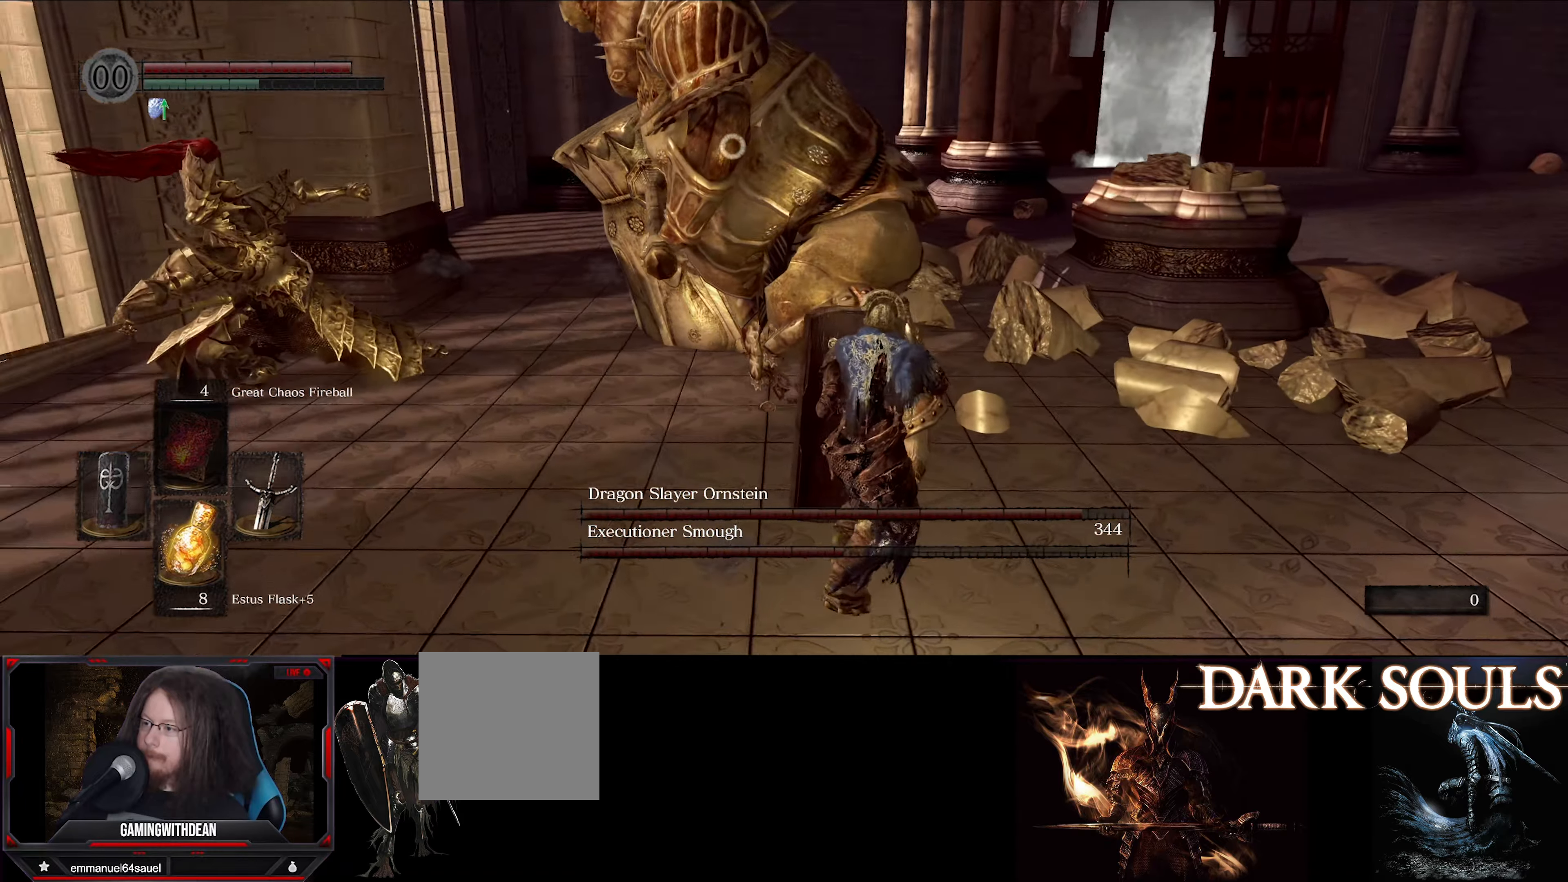
{"buttons": [], "left_stick": "up-right", "right_stick": "center", "events": [[133, "left_stick", "up-right"], [233, "L1", "up"], [333, "R1", "down"], [450, "R1", "up"]]}
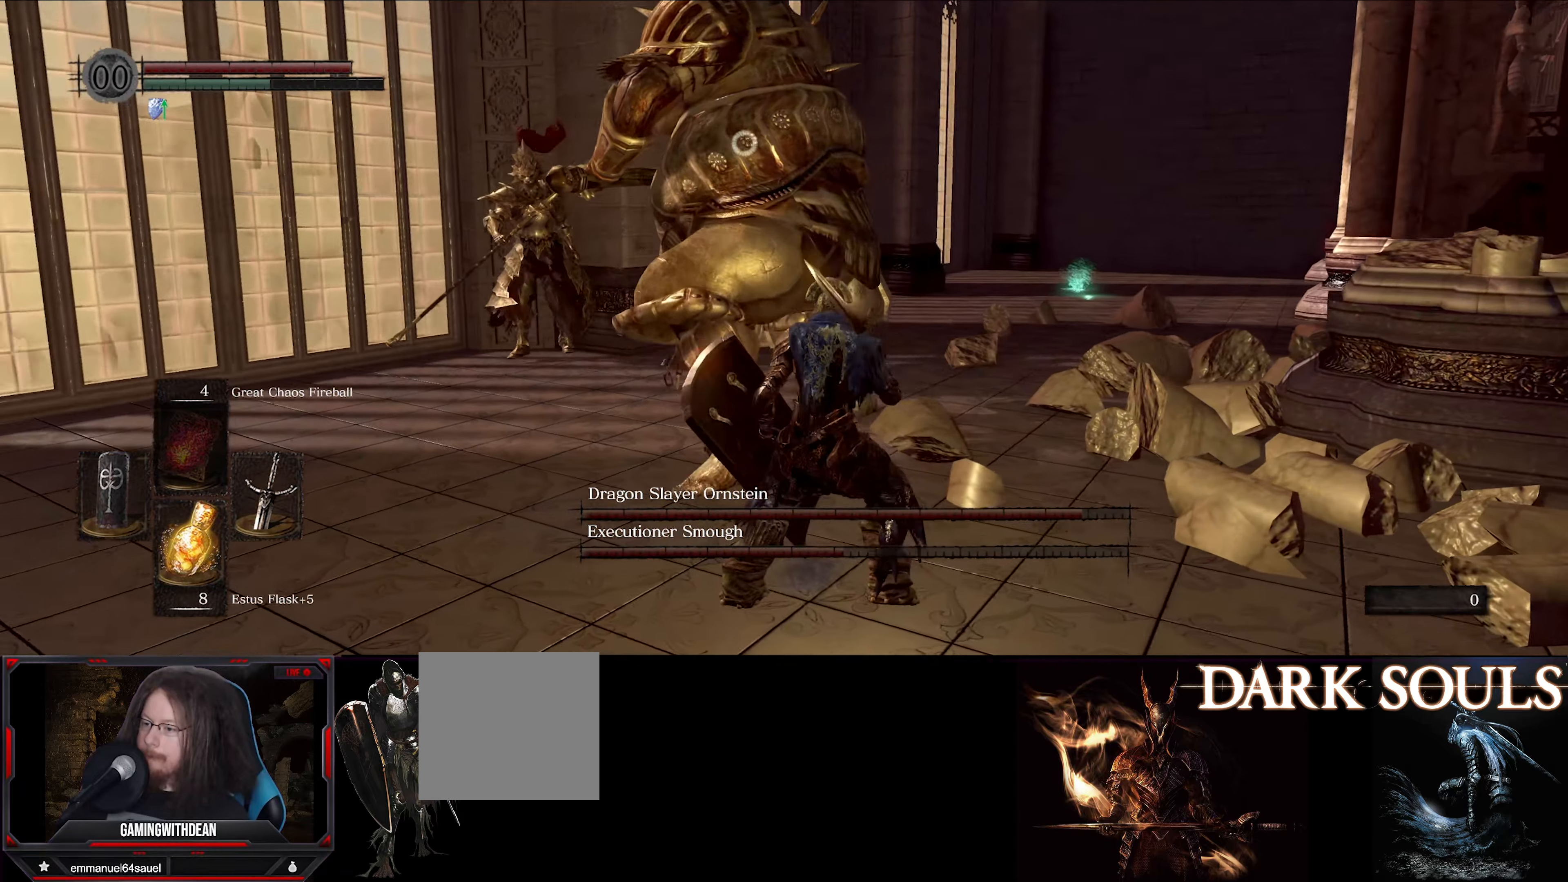
{"buttons": [], "left_stick": "center", "right_stick": "center", "events": [[67, "left_stick", "center"]]}
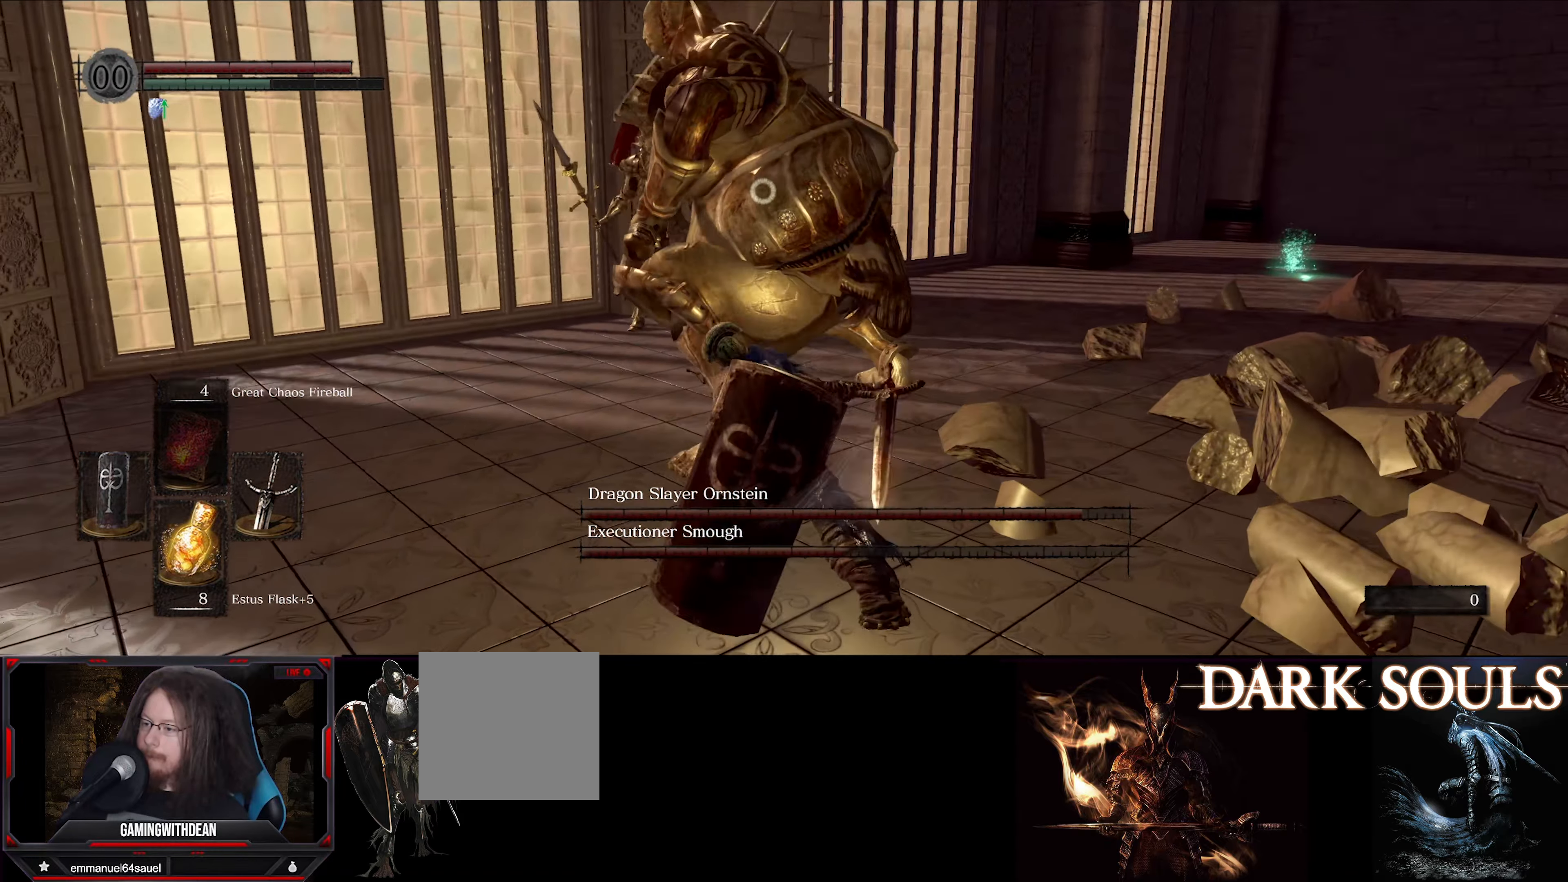
{"buttons": ["L1"], "left_stick": "down-right", "right_stick": "center", "events": [[83, "left_stick", "down"], [183, "L1", "down"], [350, "left_stick", "down-right"]]}
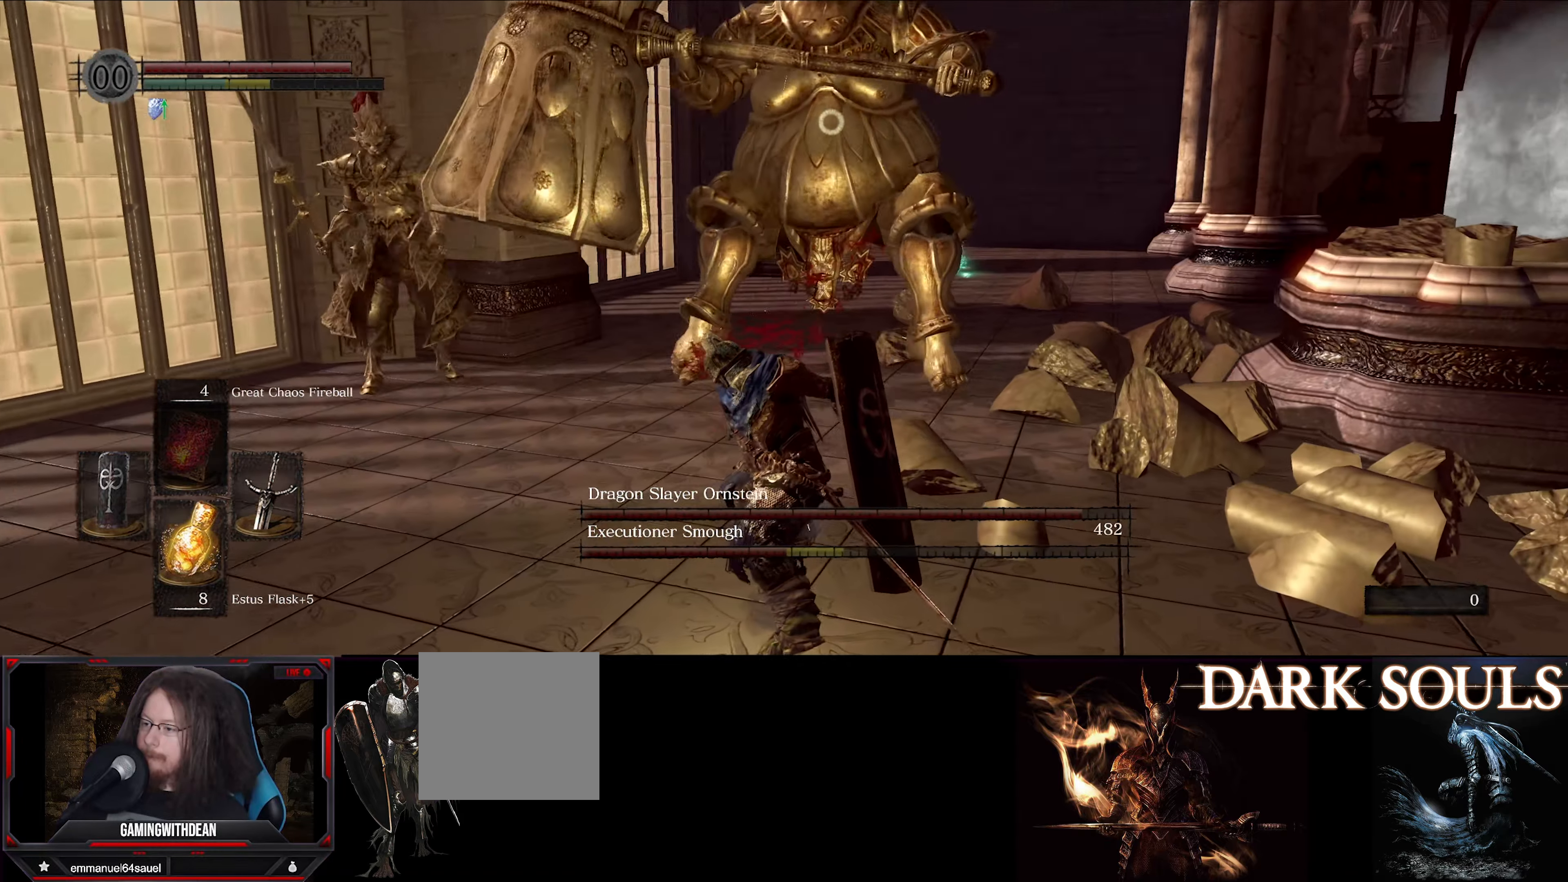
{"buttons": [], "left_stick": "right", "right_stick": "center", "events": [[283, "L1", "up"], [433, "left_stick", "right"]]}
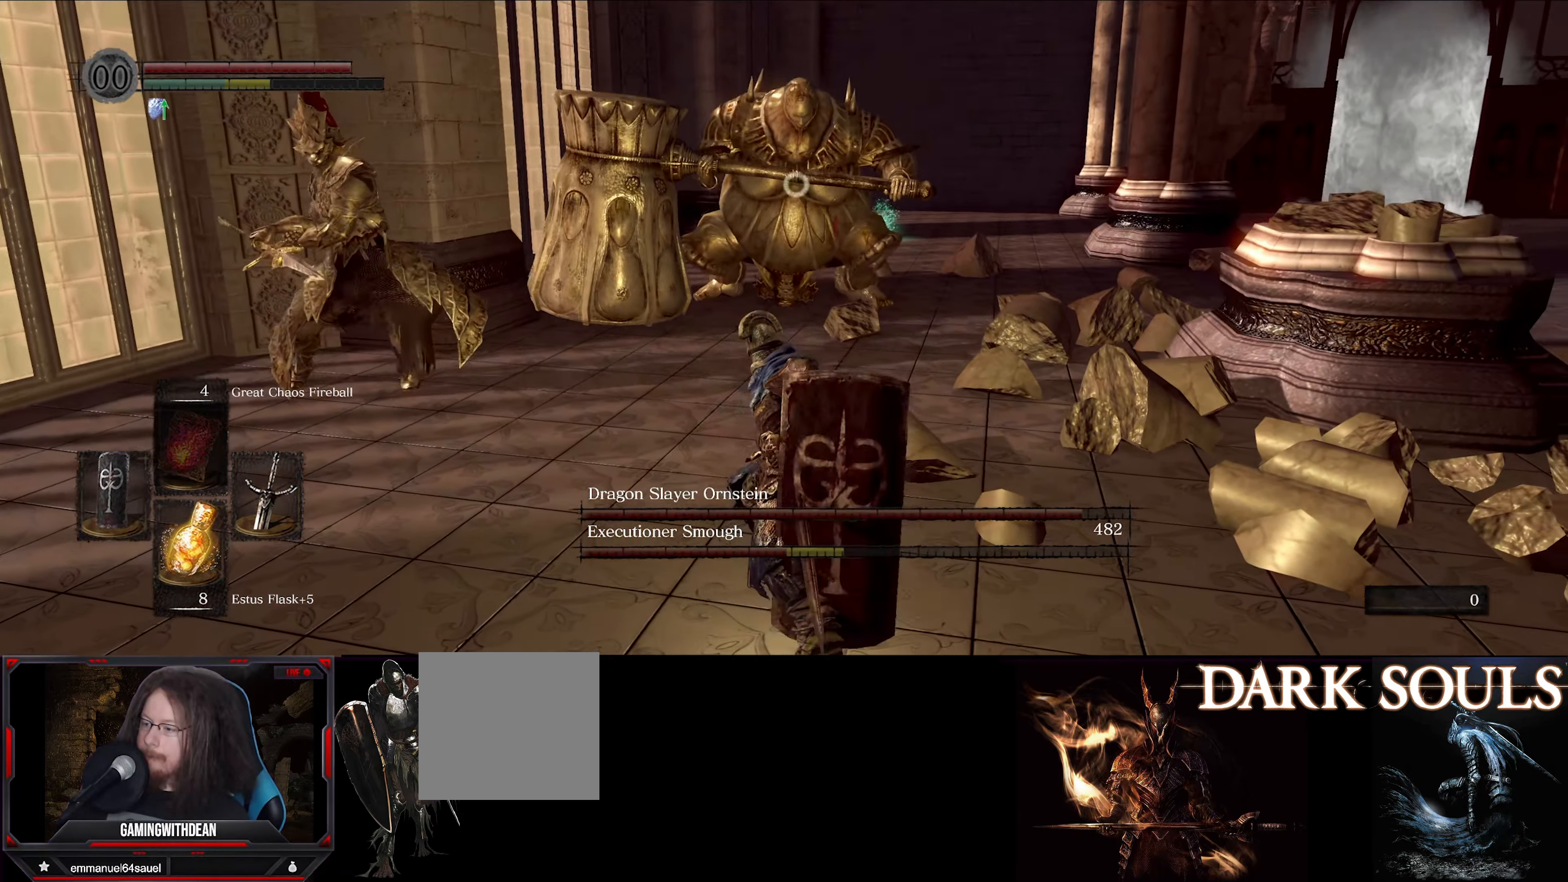
{"buttons": ["L1"], "left_stick": "right", "right_stick": "center", "events": [[100, "L1", "down"]]}
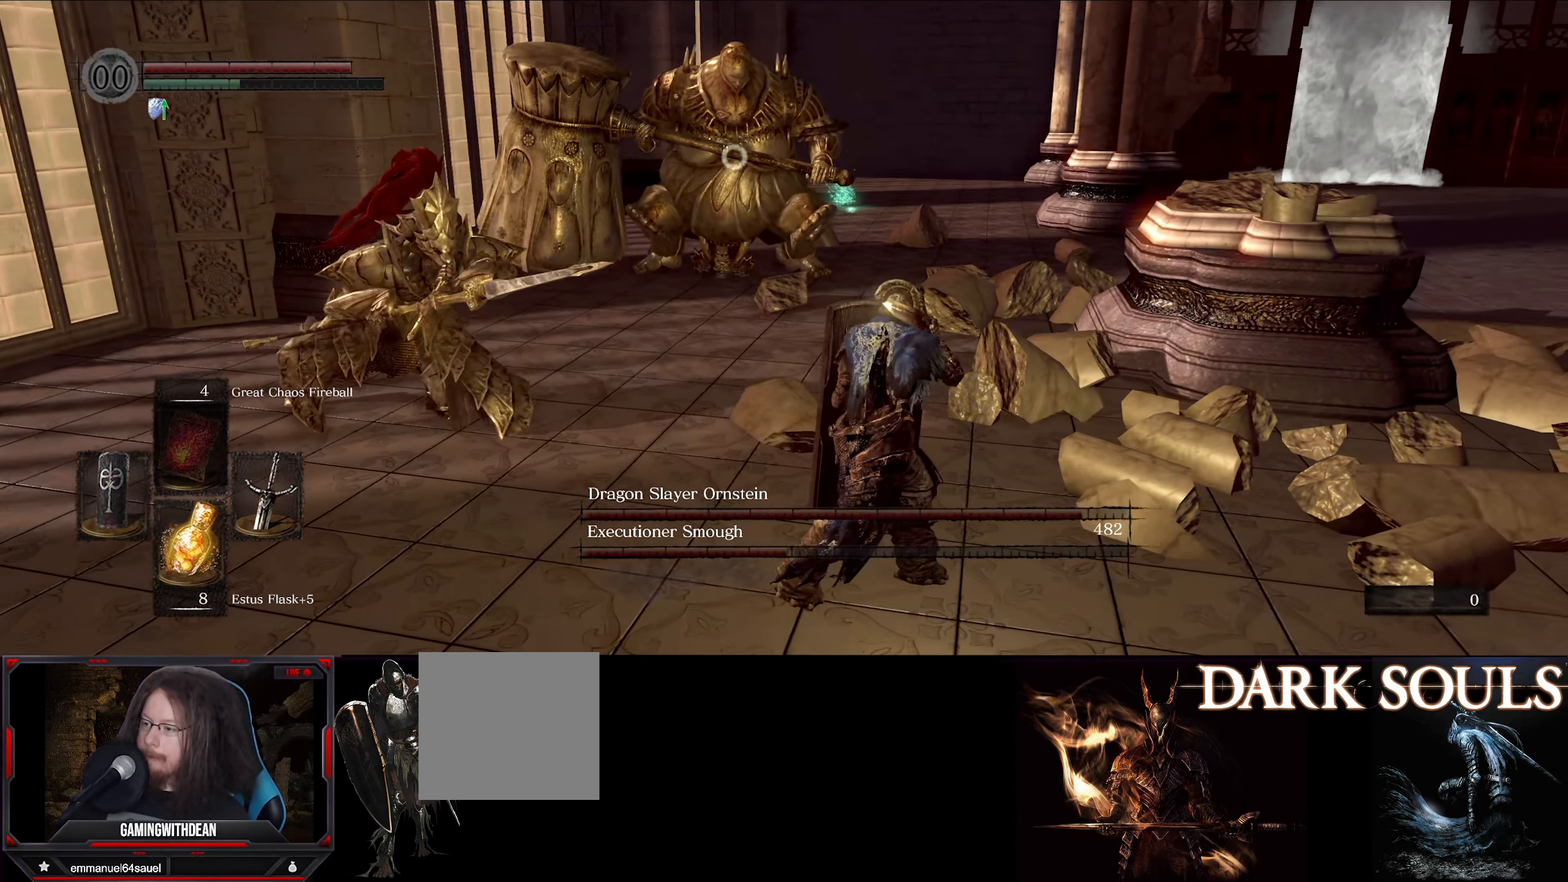
{"buttons": [], "left_stick": "right", "right_stick": "center", "events": [[400, "L1", "up"]]}
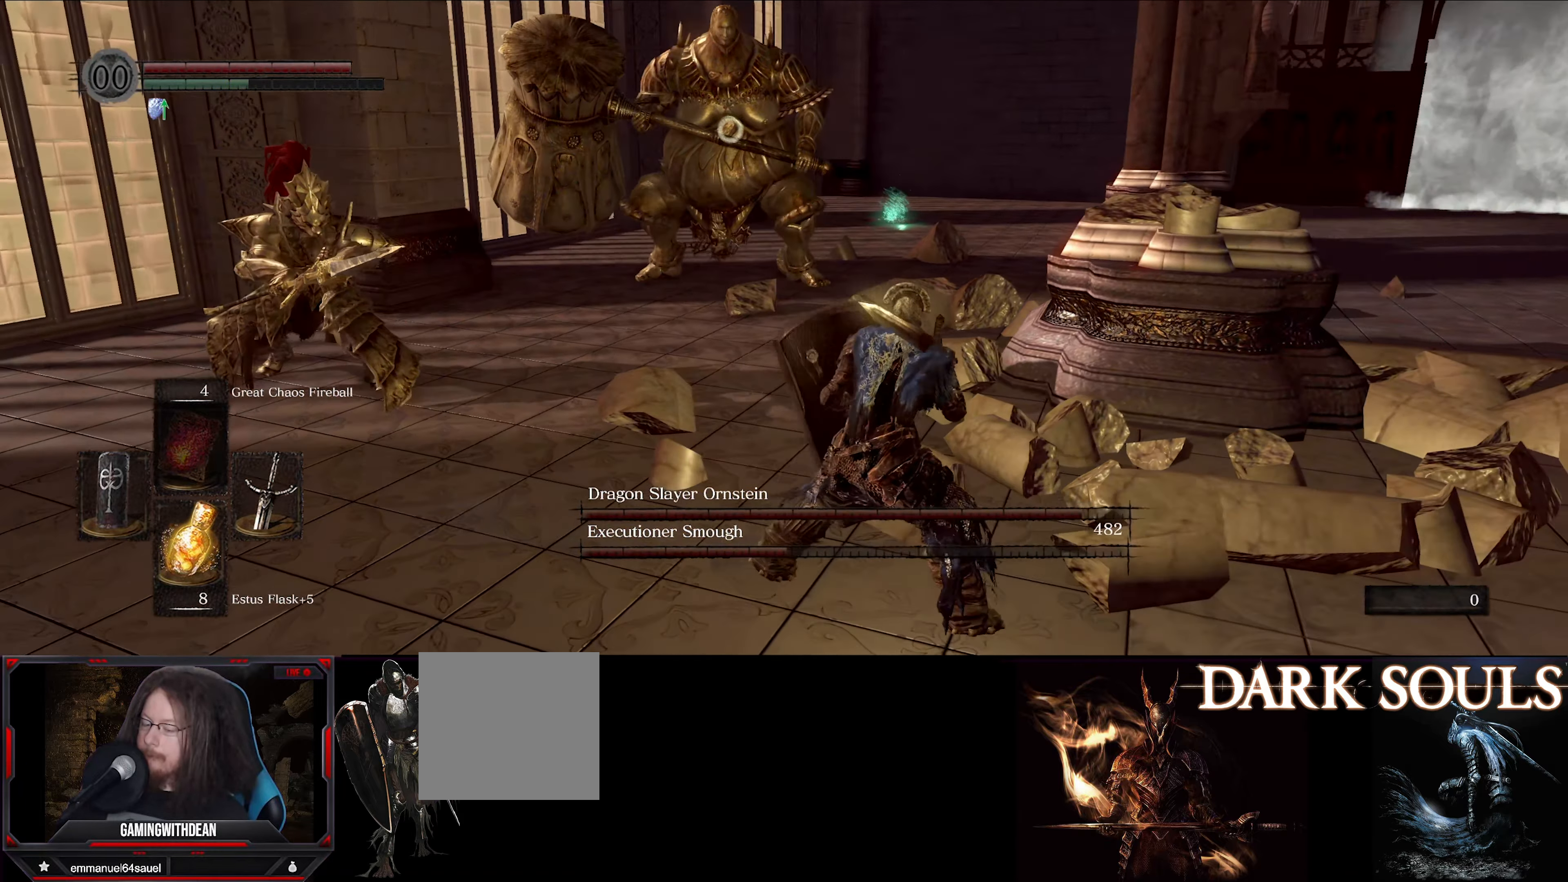
{"buttons": [], "left_stick": "right", "right_stick": "center", "events": []}
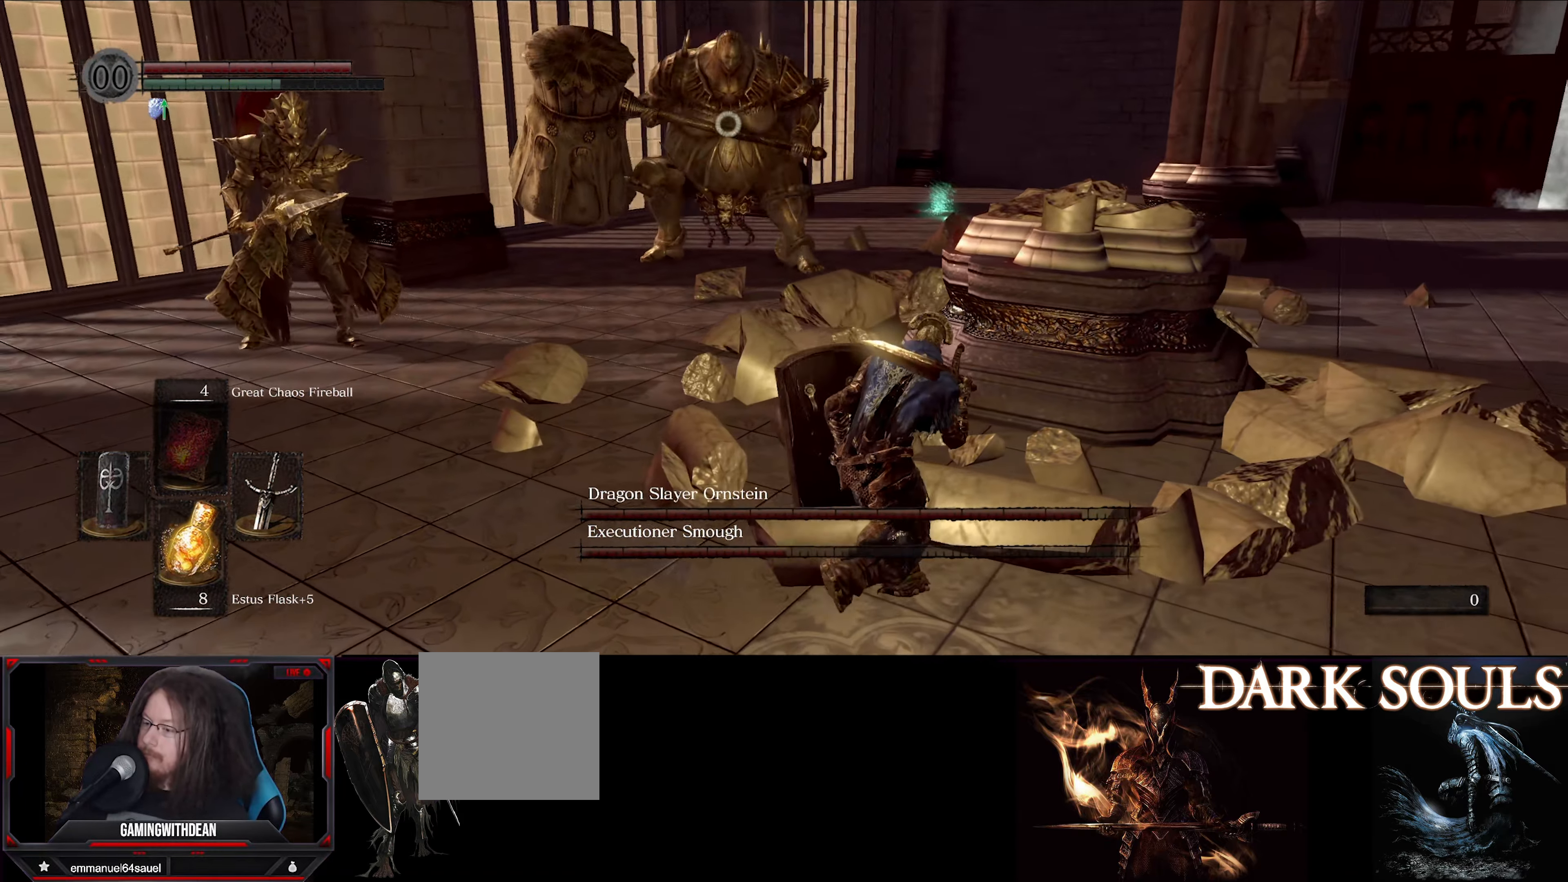
{"buttons": [], "left_stick": "up-right", "right_stick": "center", "events": [[450, "left_stick", "up-right"]]}
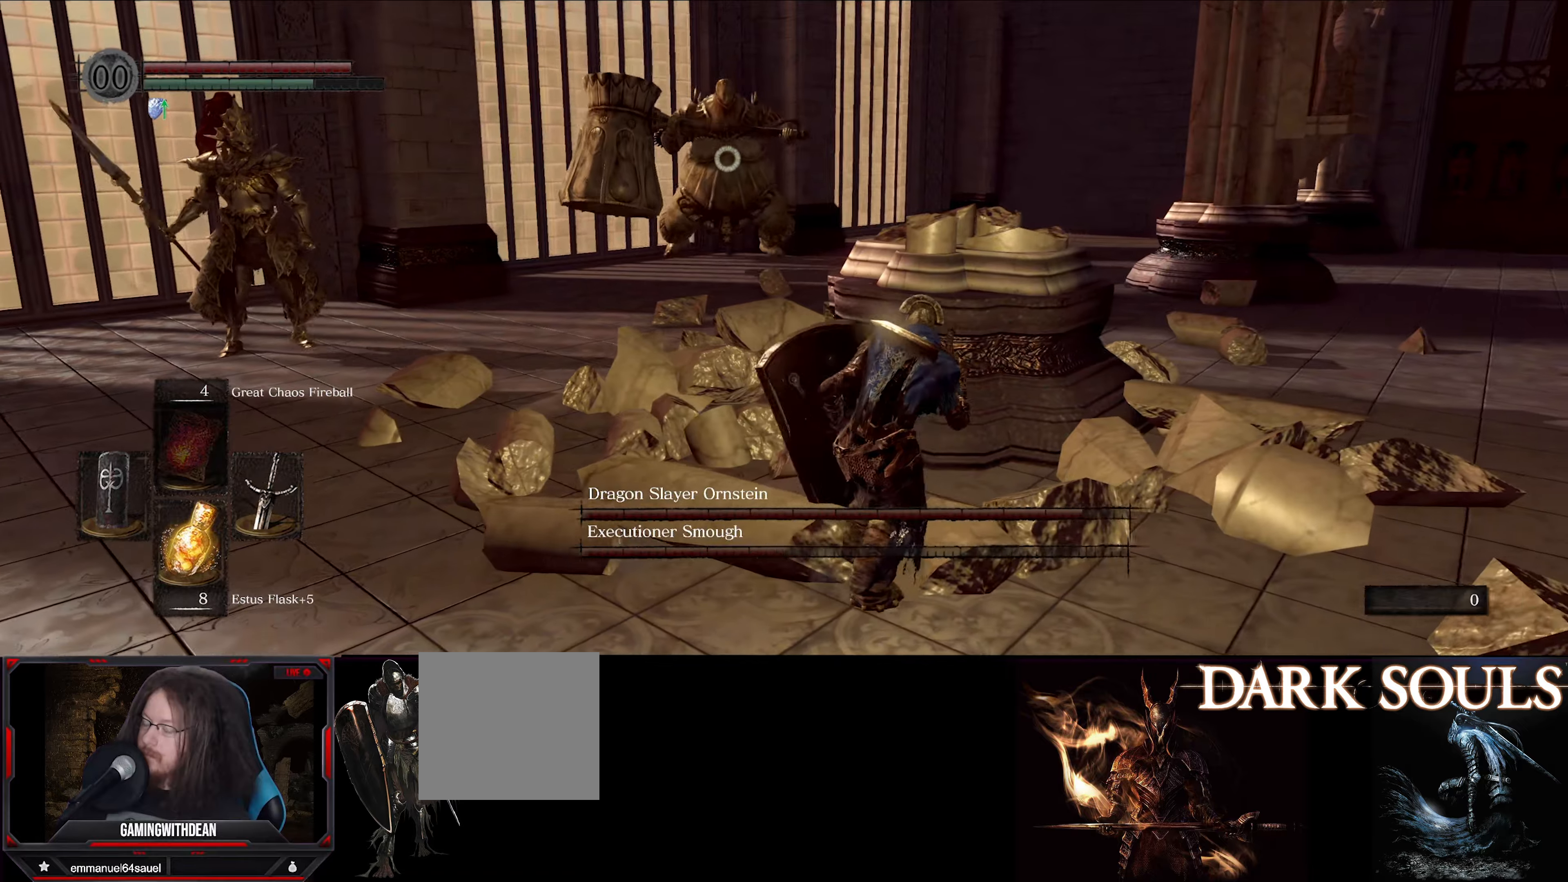
{"buttons": [], "left_stick": "up-right", "right_stick": "center", "events": []}
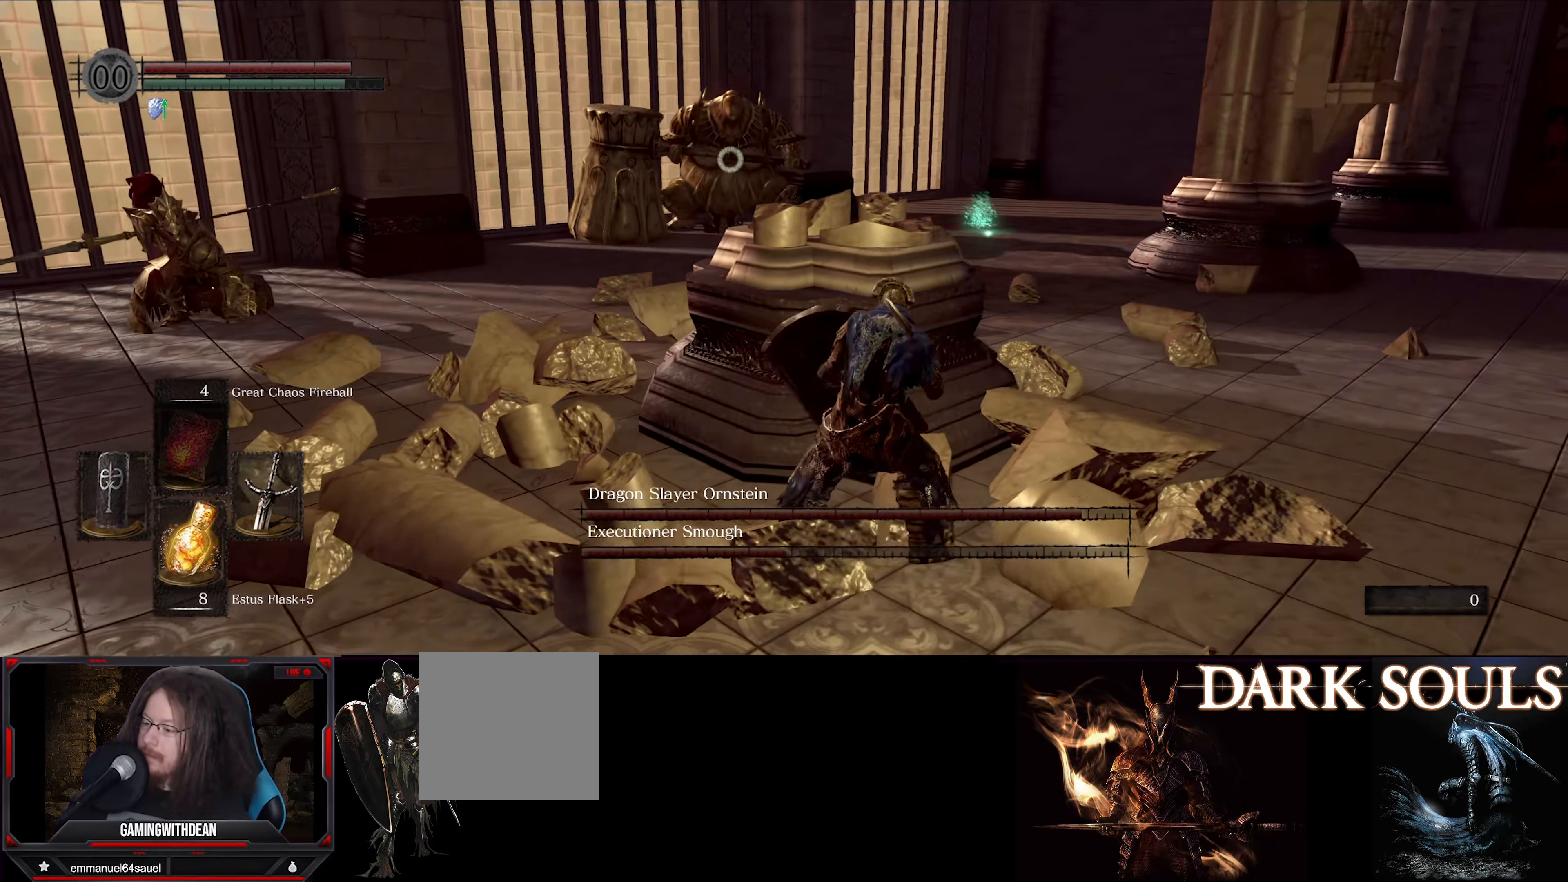
{"buttons": [], "left_stick": "up-right", "right_stick": "center", "events": []}
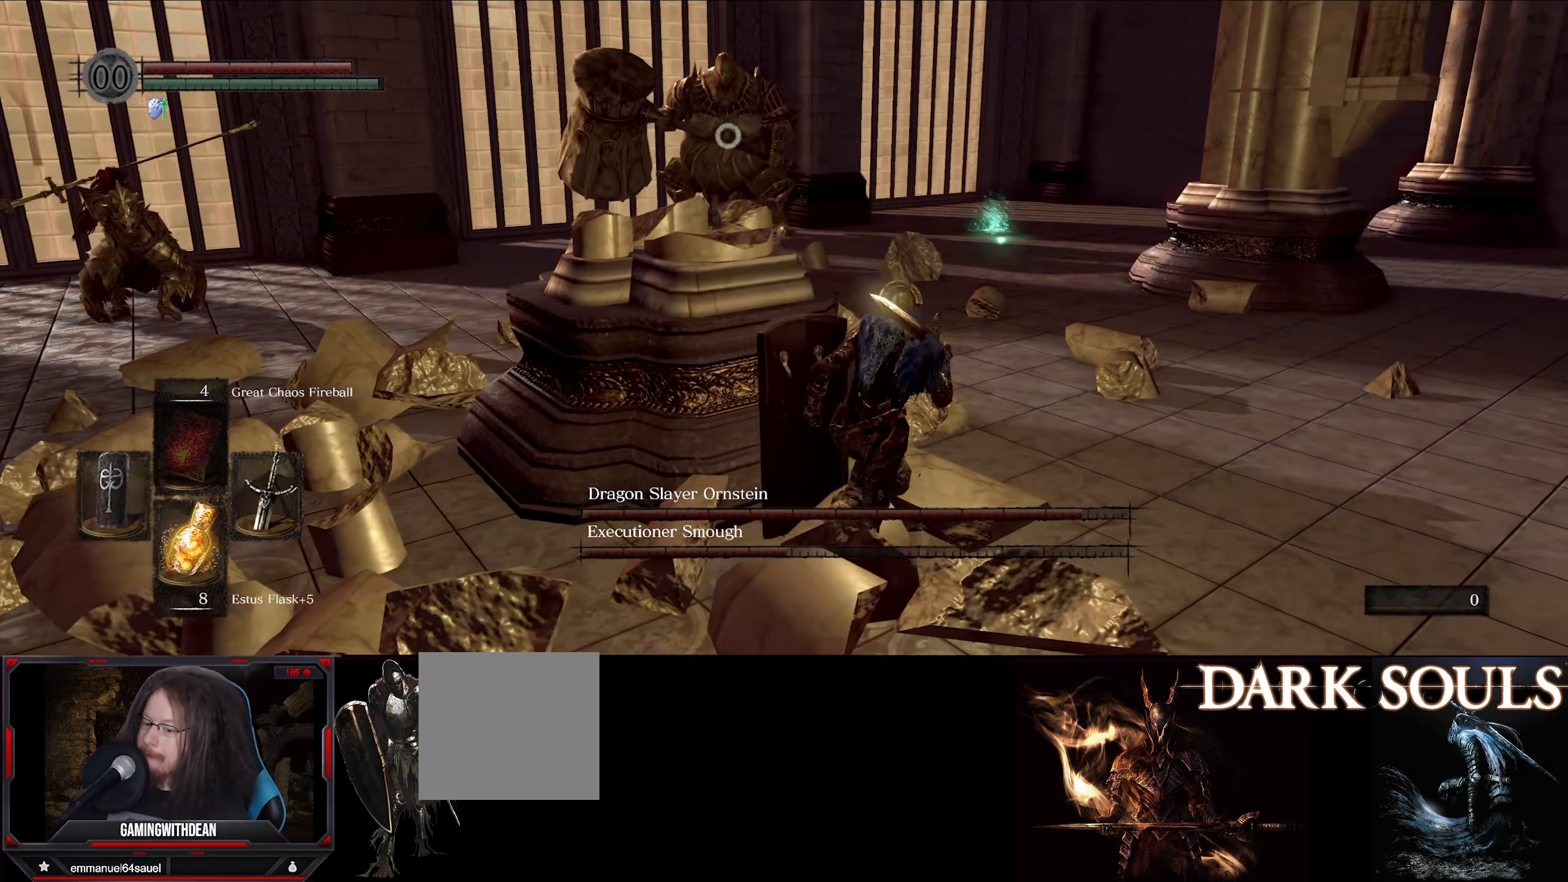
{"buttons": [], "left_stick": "right", "right_stick": "center", "events": [[200, "left_stick", "center"], [484, "left_stick", "right"]]}
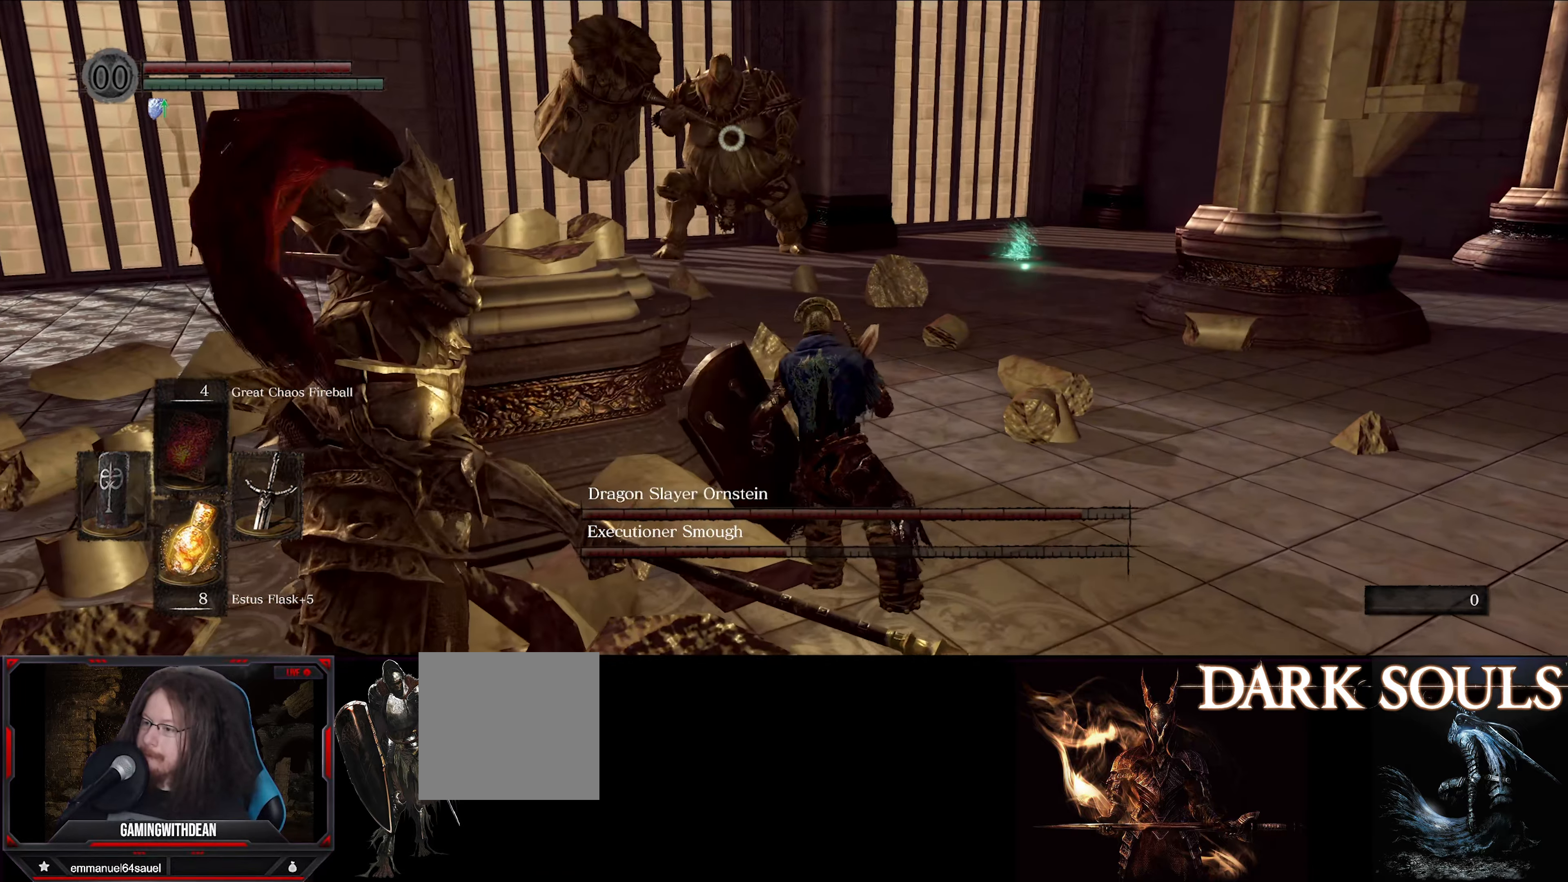
{"buttons": ["L1"], "left_stick": "up-right", "right_stick": "center", "events": [[17, "L1", "down"], [334, "left_stick", "up-right"]]}
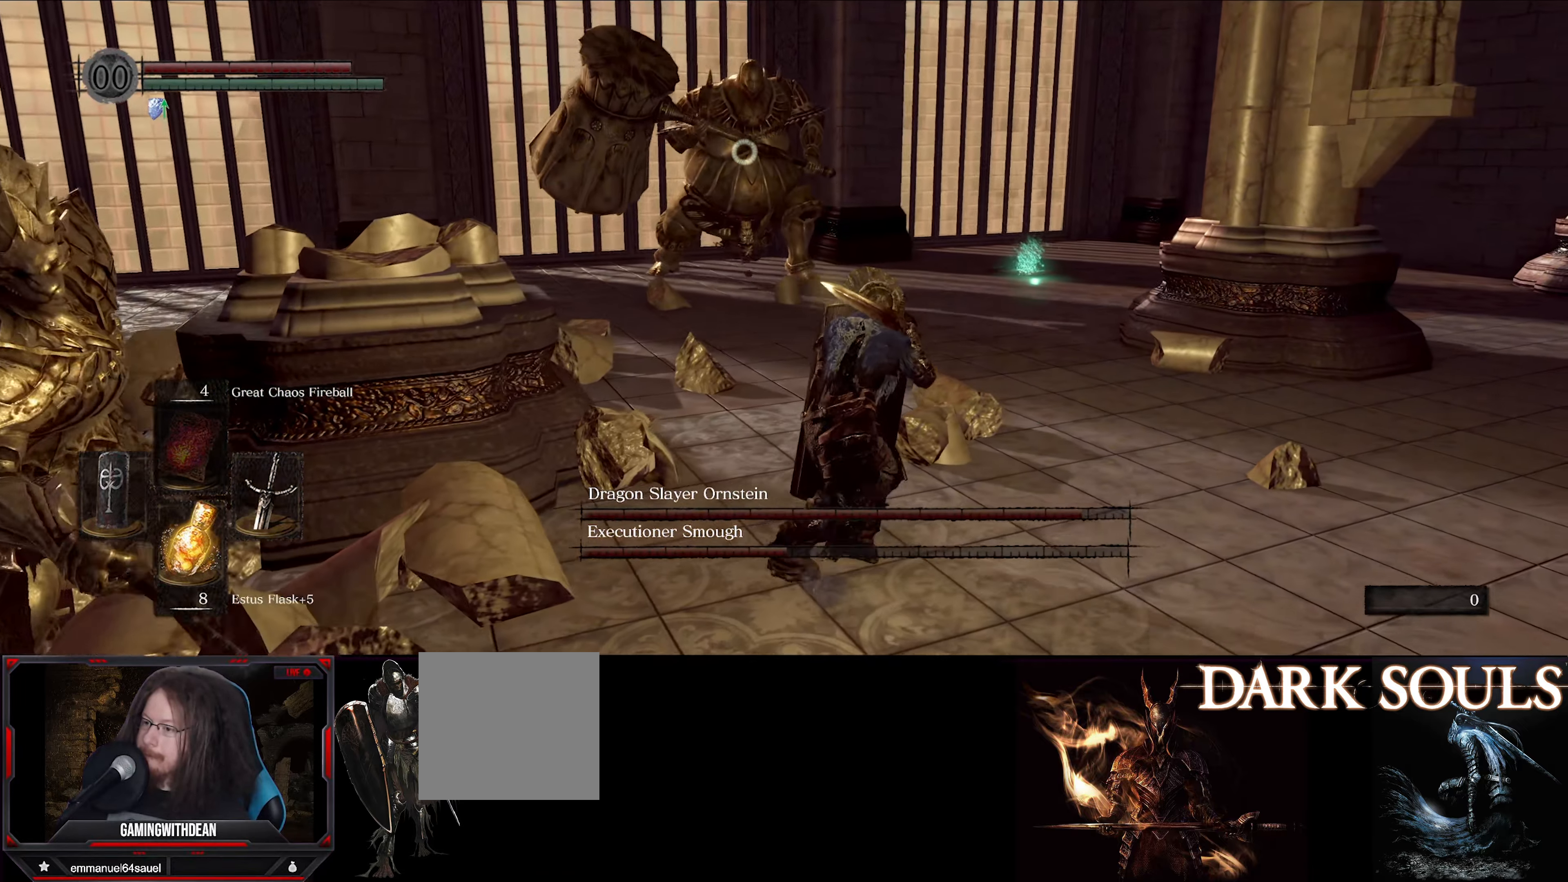
{"buttons": ["L1"], "left_stick": "up-right", "right_stick": "center", "events": []}
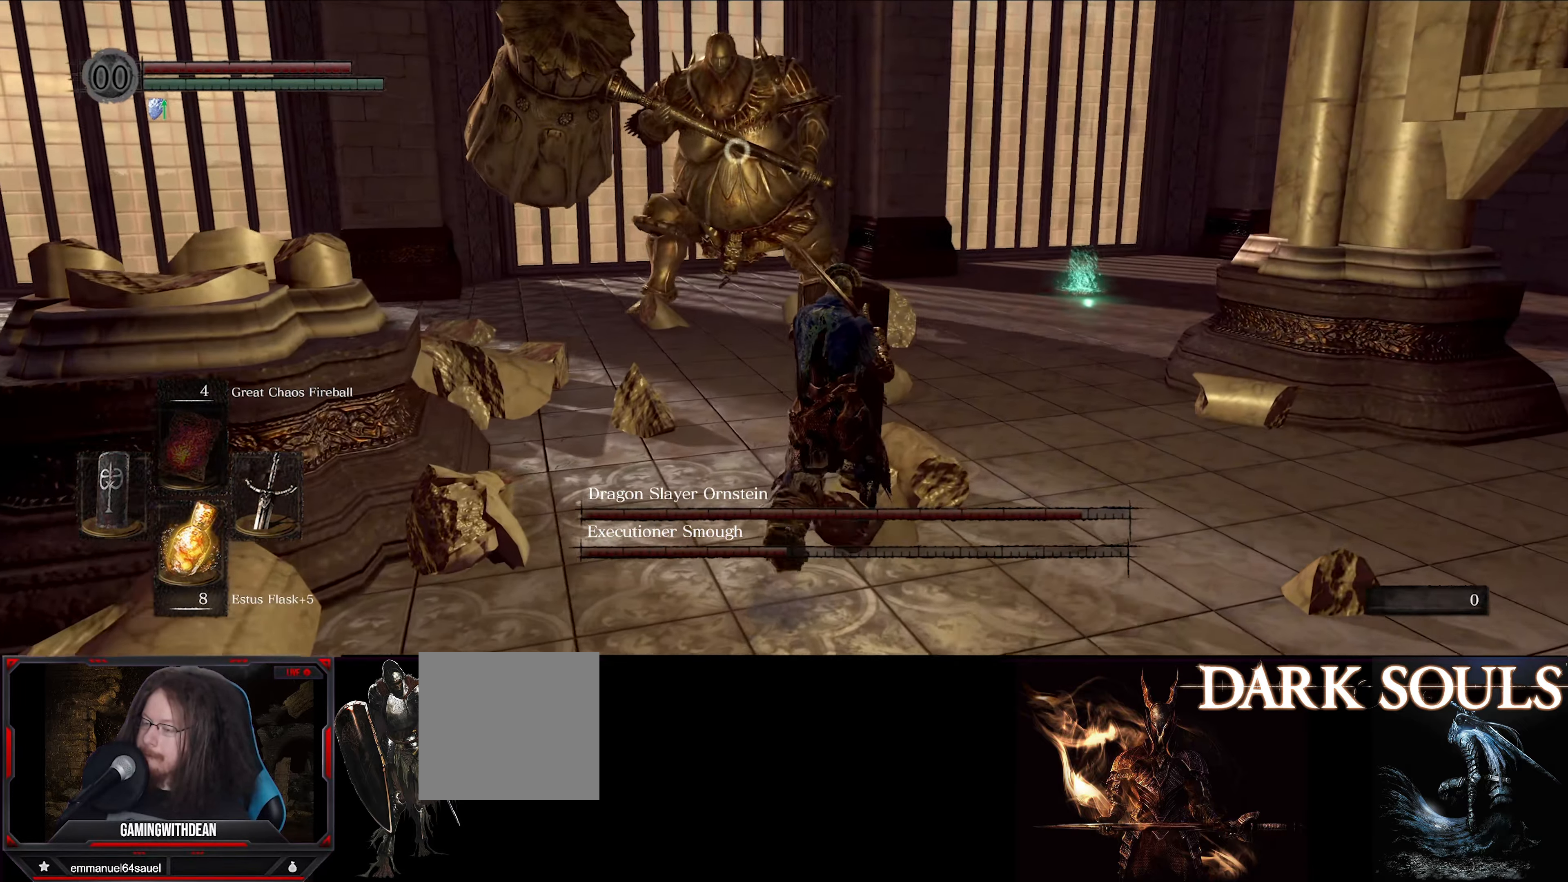
{"buttons": ["L1"], "left_stick": "up-right", "right_stick": "center", "events": []}
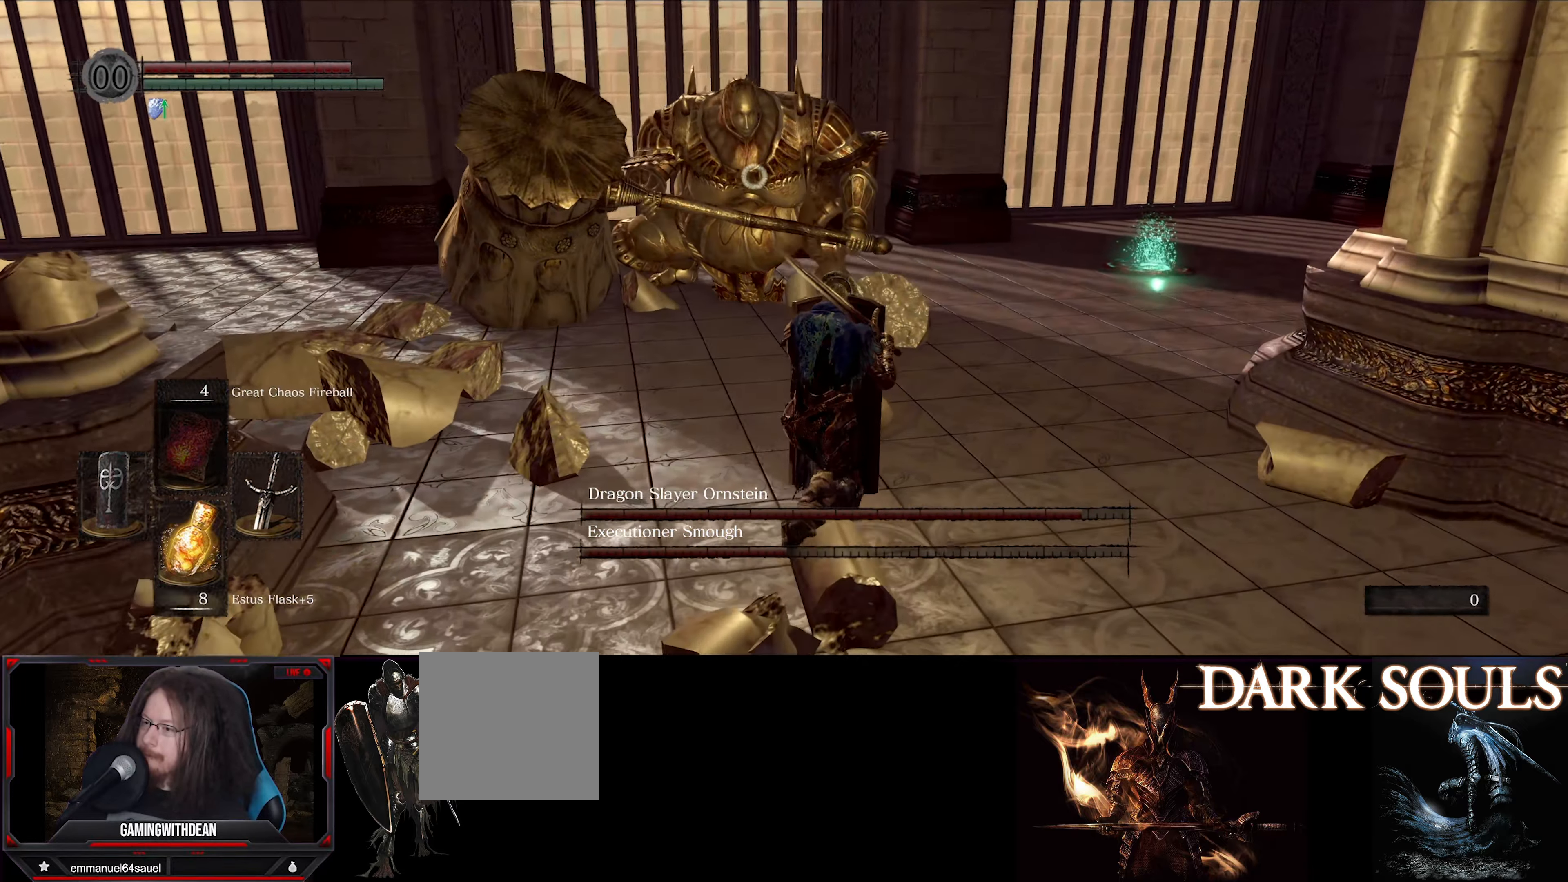
{"buttons": ["L1"], "left_stick": "up-right", "right_stick": "center", "events": []}
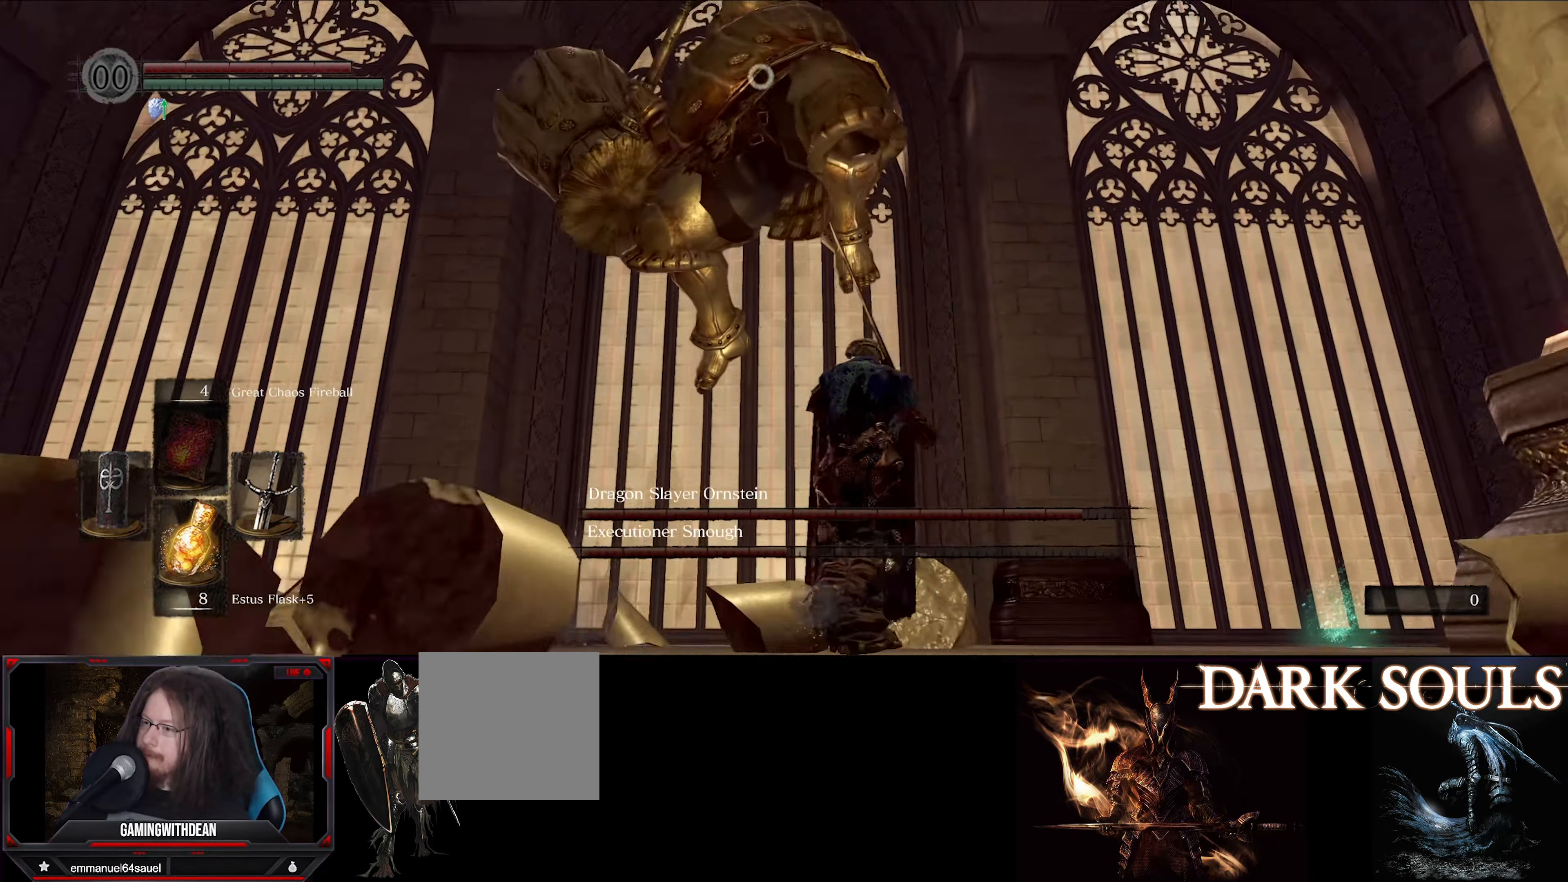
{"buttons": ["L1"], "left_stick": "up-right", "right_stick": "center", "events": []}
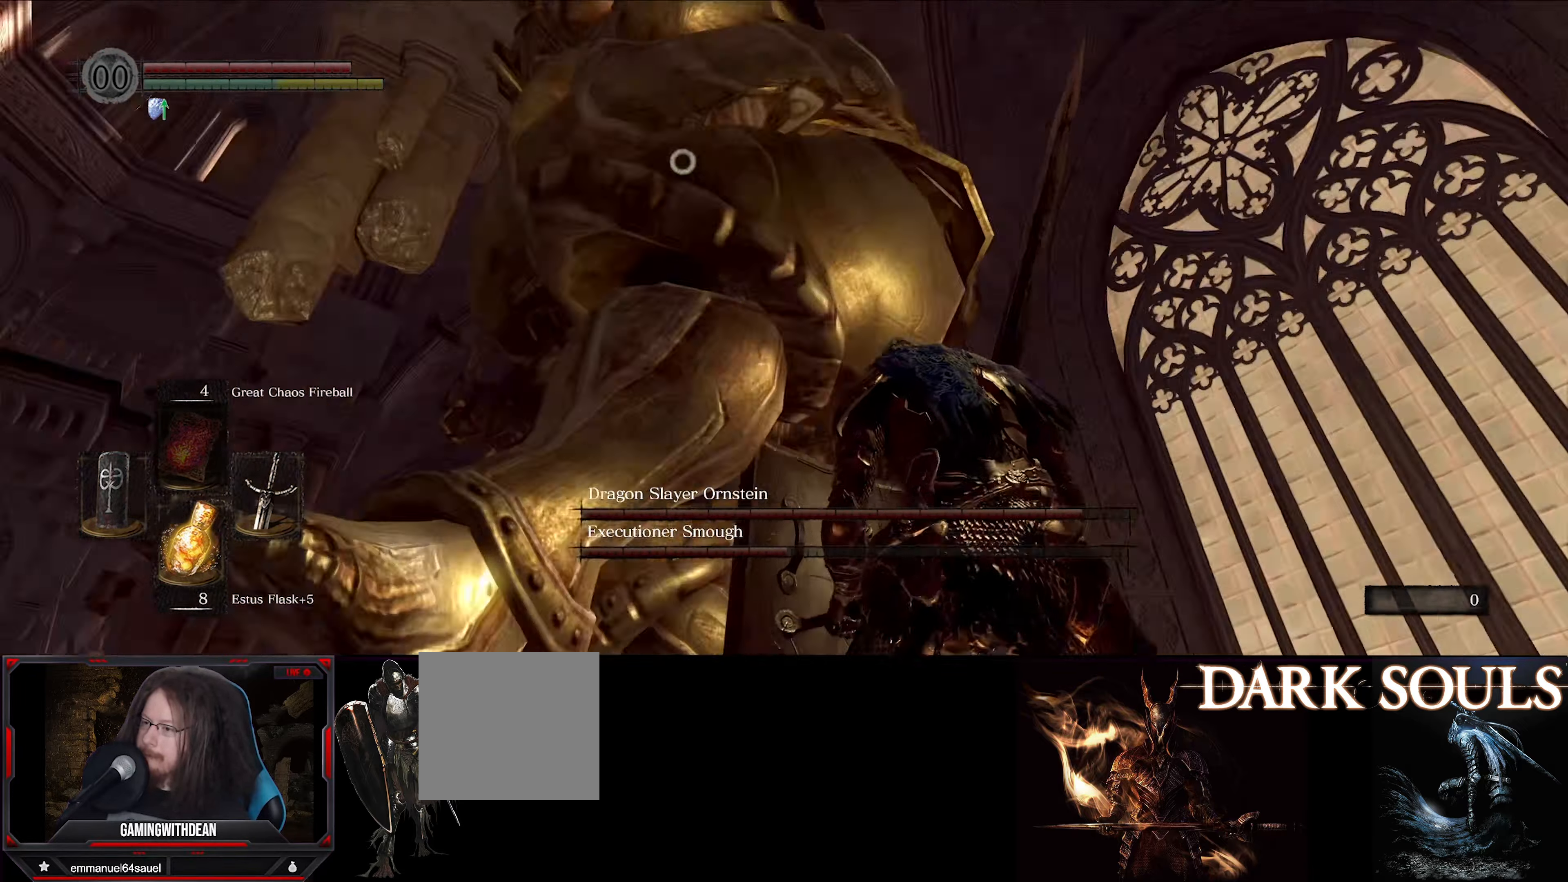
{"buttons": ["L1"], "left_stick": "up-right", "right_stick": "center", "events": []}